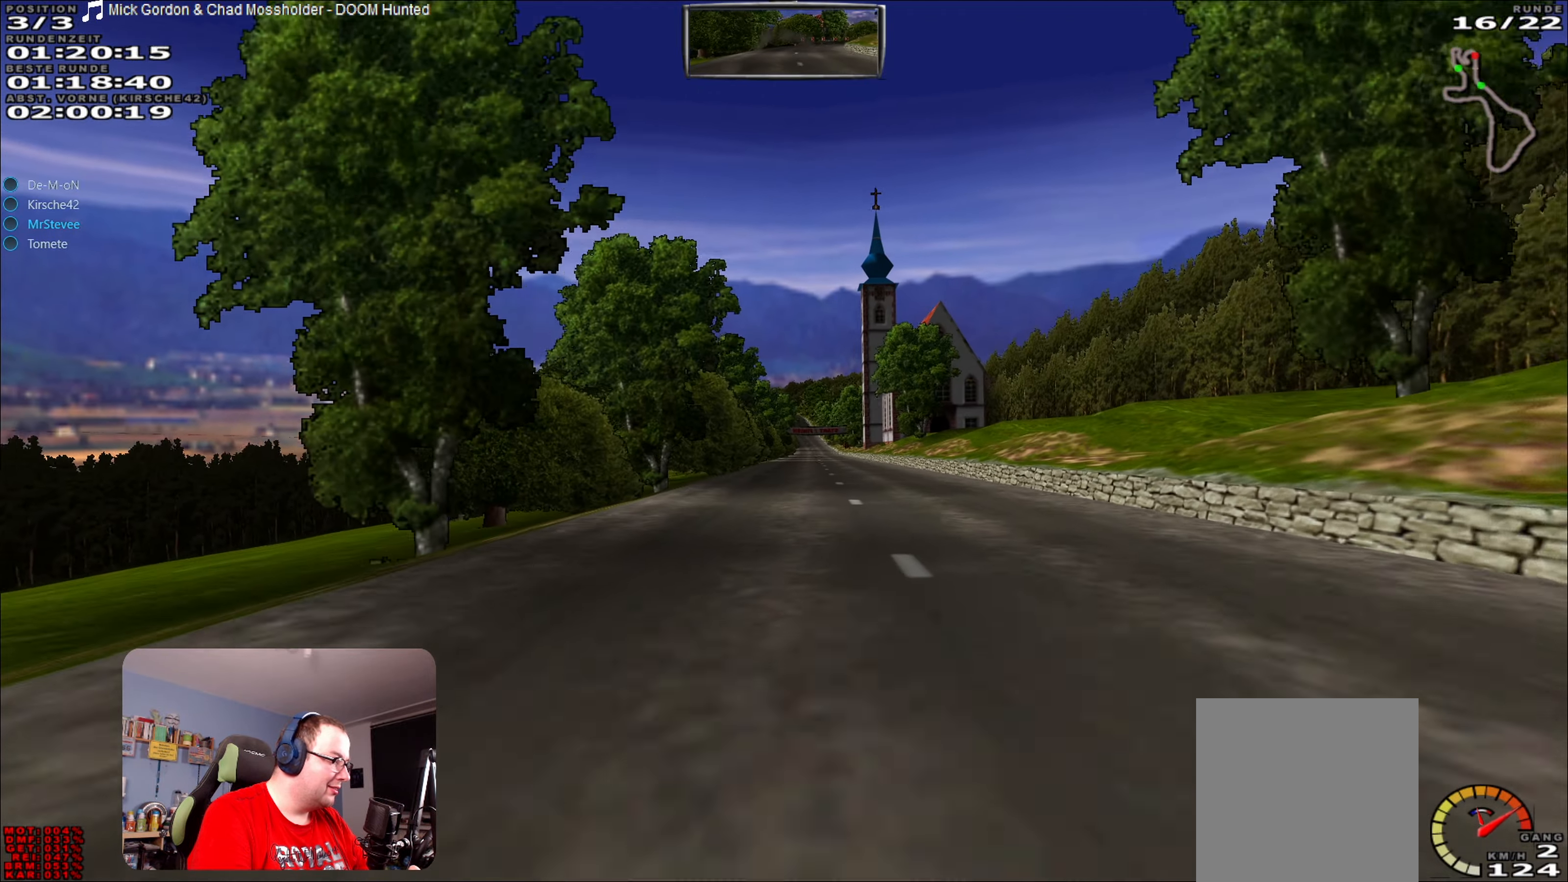
Gameplay with a controller (Xbox layout); each line is a JSON object with the inputs held at the frame after it. "events" lists button and stick changes between this image and that frame as [ms after this image, input, new state], when the widget could be followed in between. Not read: L3 R3.
{"buttons": ["R2"], "left_stick": "center", "right_stick": "center", "events": [[317, "left_stick", "right"], [417, "left_stick", "center"]]}
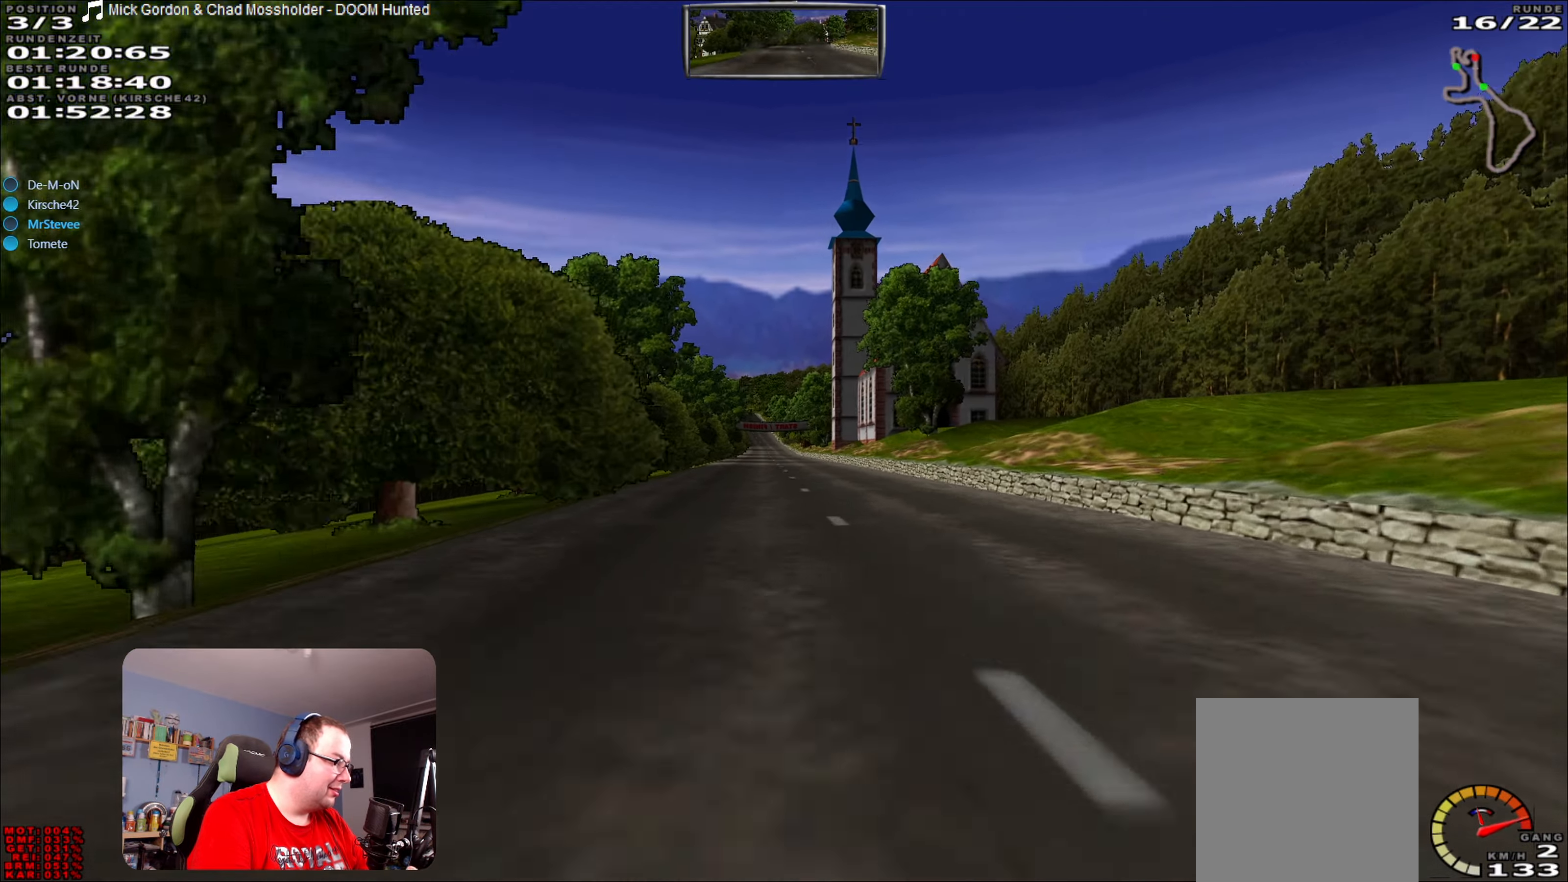
{"buttons": ["R2"], "left_stick": "center", "right_stick": "center", "events": []}
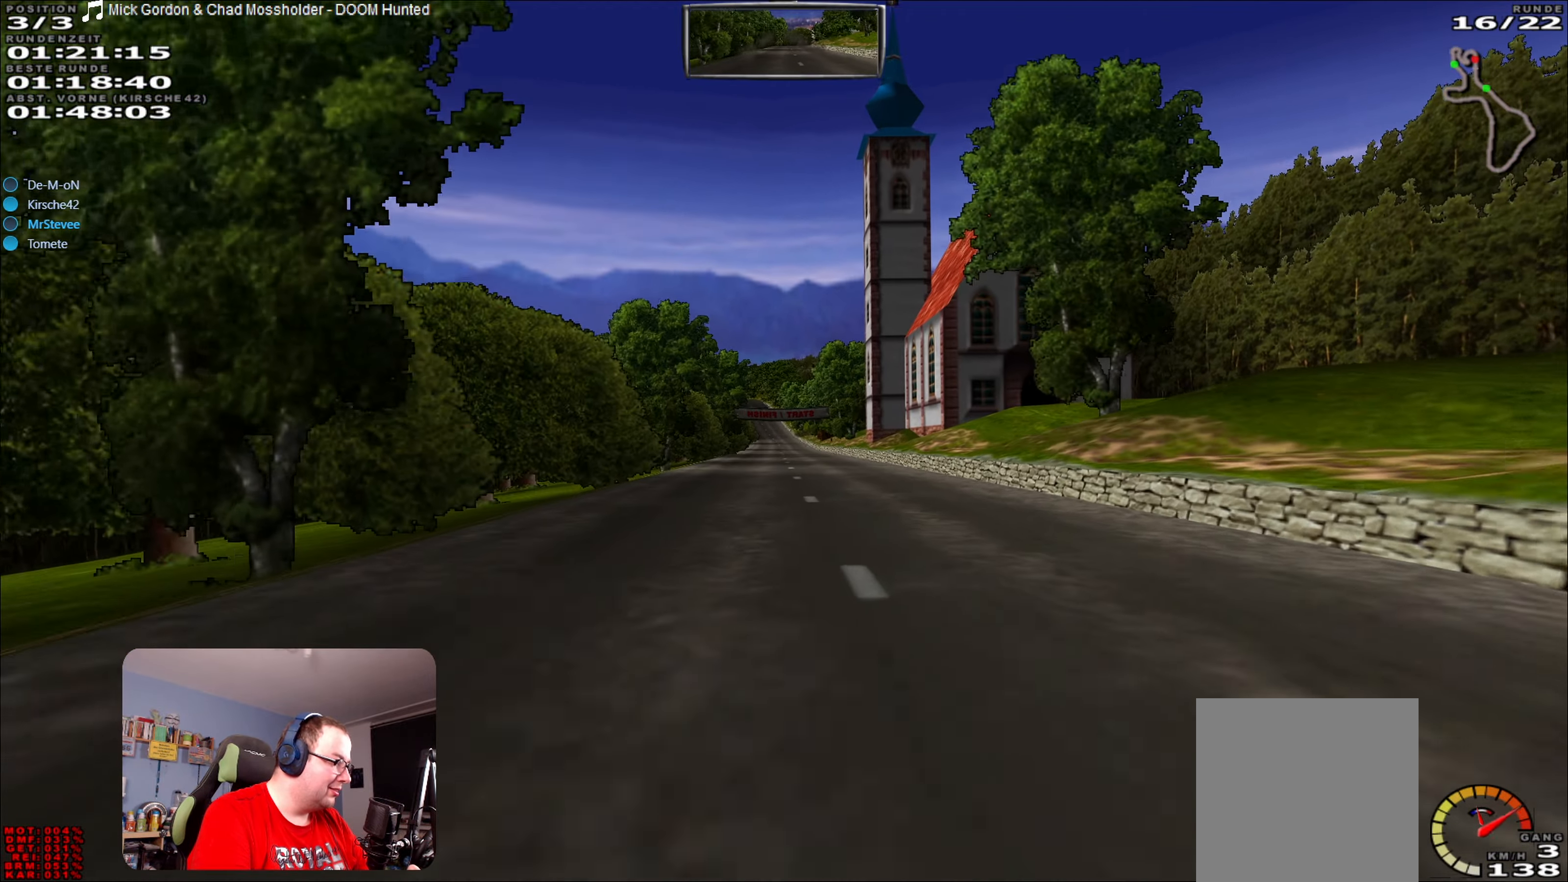
{"buttons": ["A", "R2"], "left_stick": "center", "right_stick": "center", "events": [[283, "left_stick", "right"], [333, "left_stick", "center"], [500, "A", "down"]]}
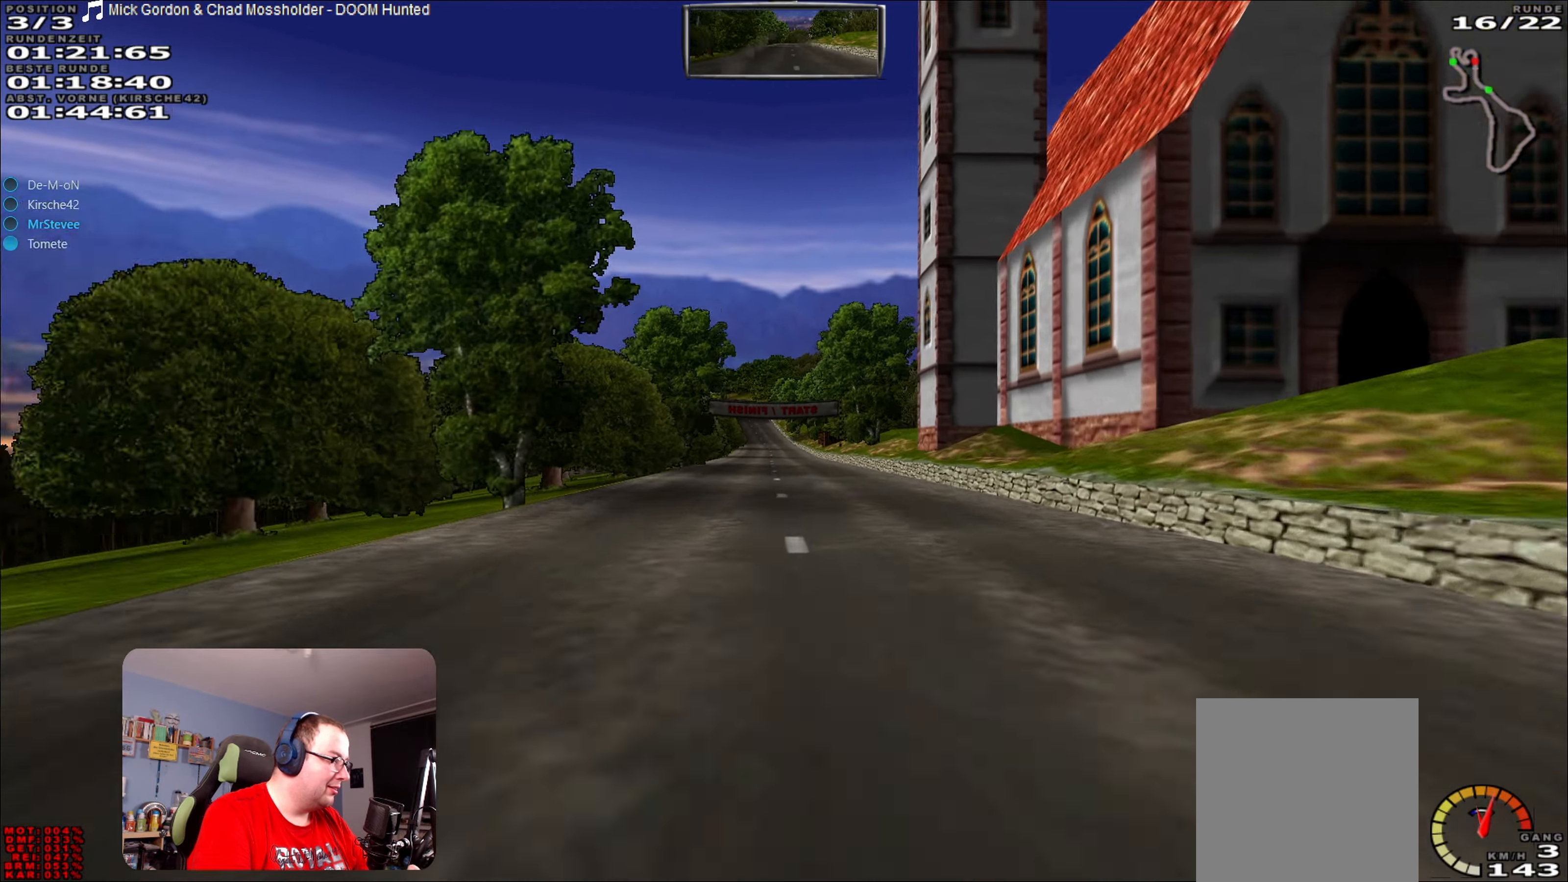
{"buttons": ["A", "R2"], "left_stick": "center", "right_stick": "center", "events": [[67, "left_stick", "left"], [167, "left_stick", "center"]]}
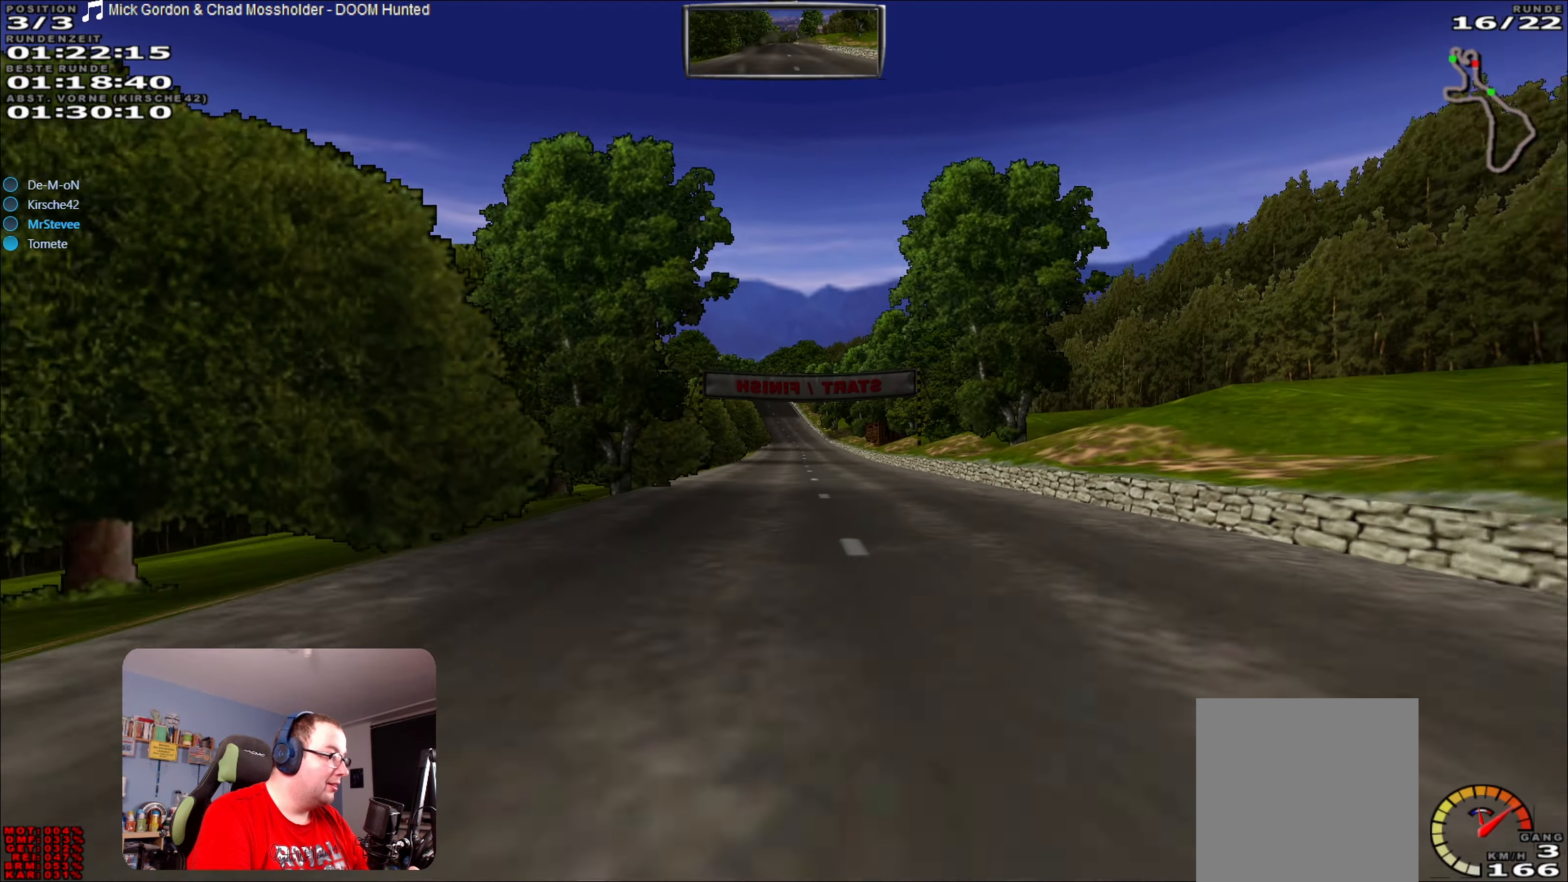
{"buttons": ["R2"], "left_stick": "center", "right_stick": "center", "events": [[317, "A", "up"]]}
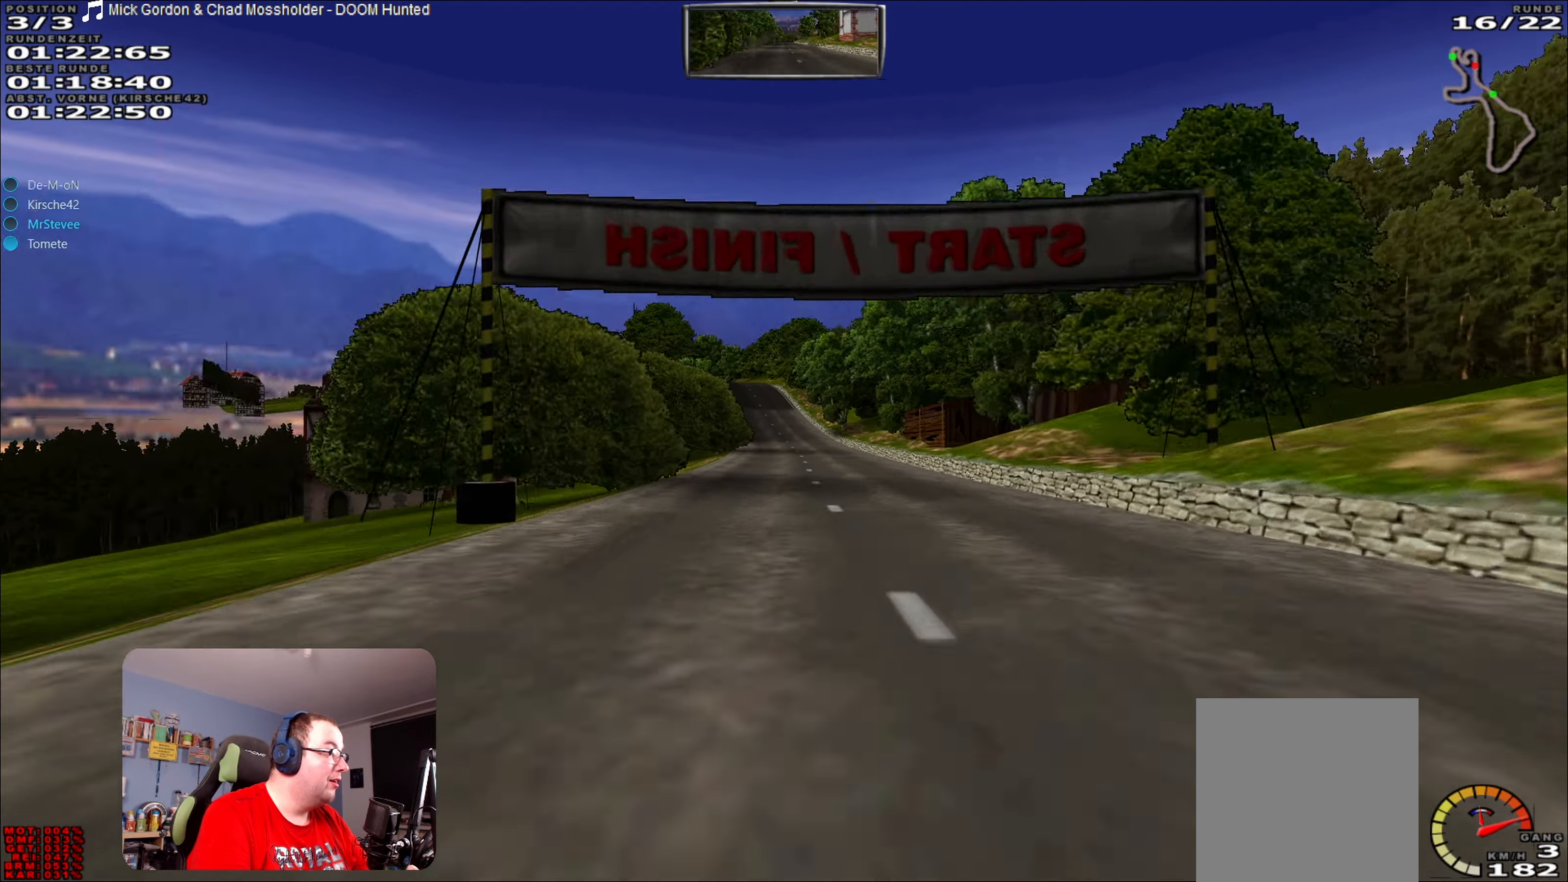
{"buttons": ["R2"], "left_stick": "center", "right_stick": "center", "events": []}
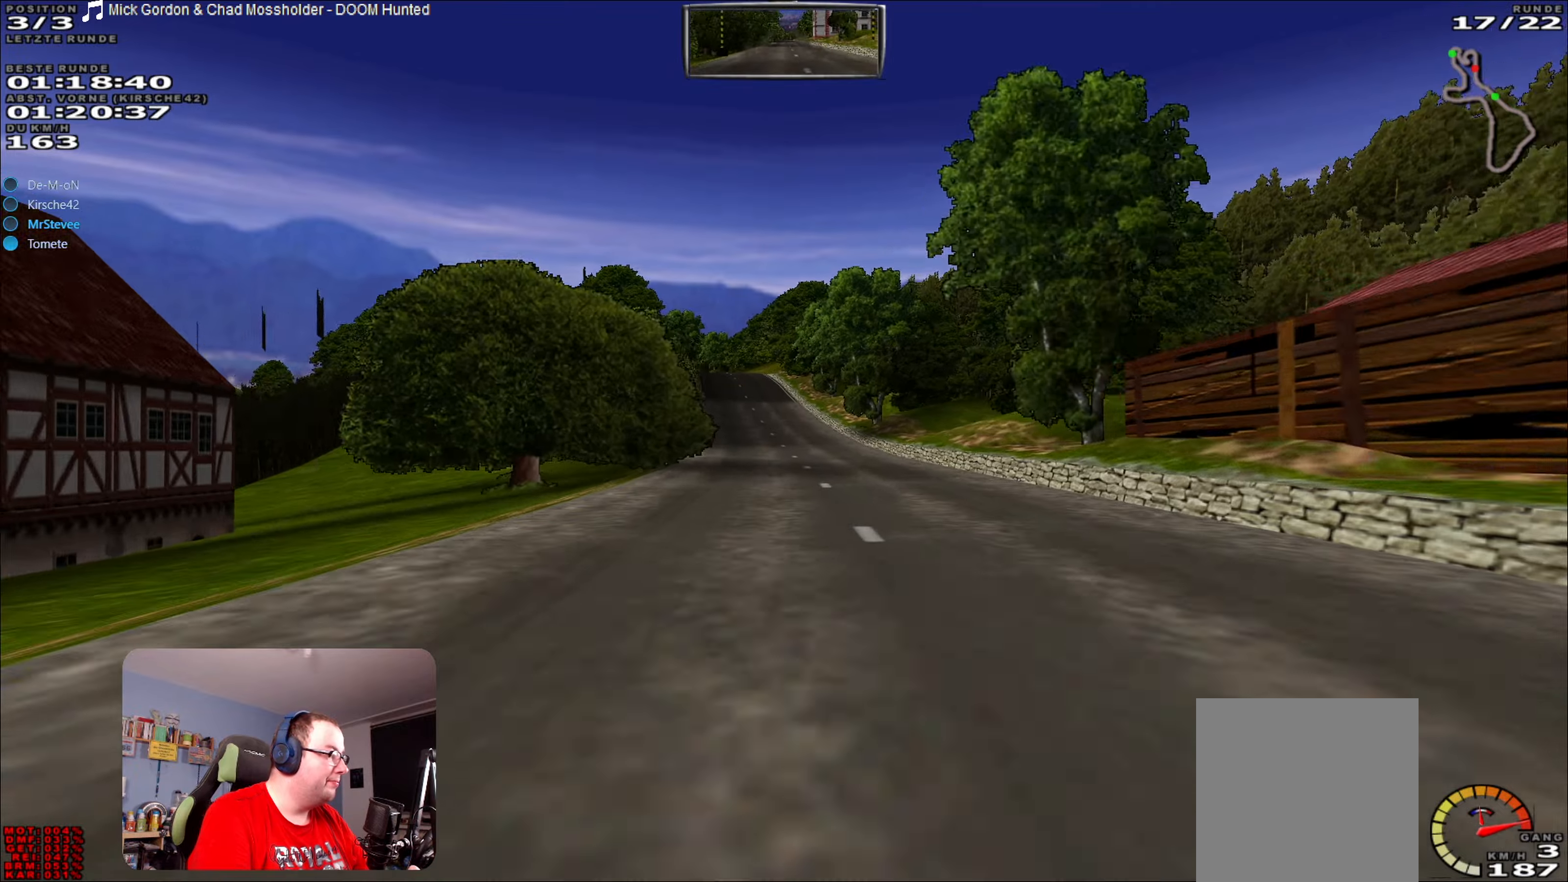
{"buttons": ["R2"], "left_stick": "left", "right_stick": "center", "events": [[467, "left_stick", "left"]]}
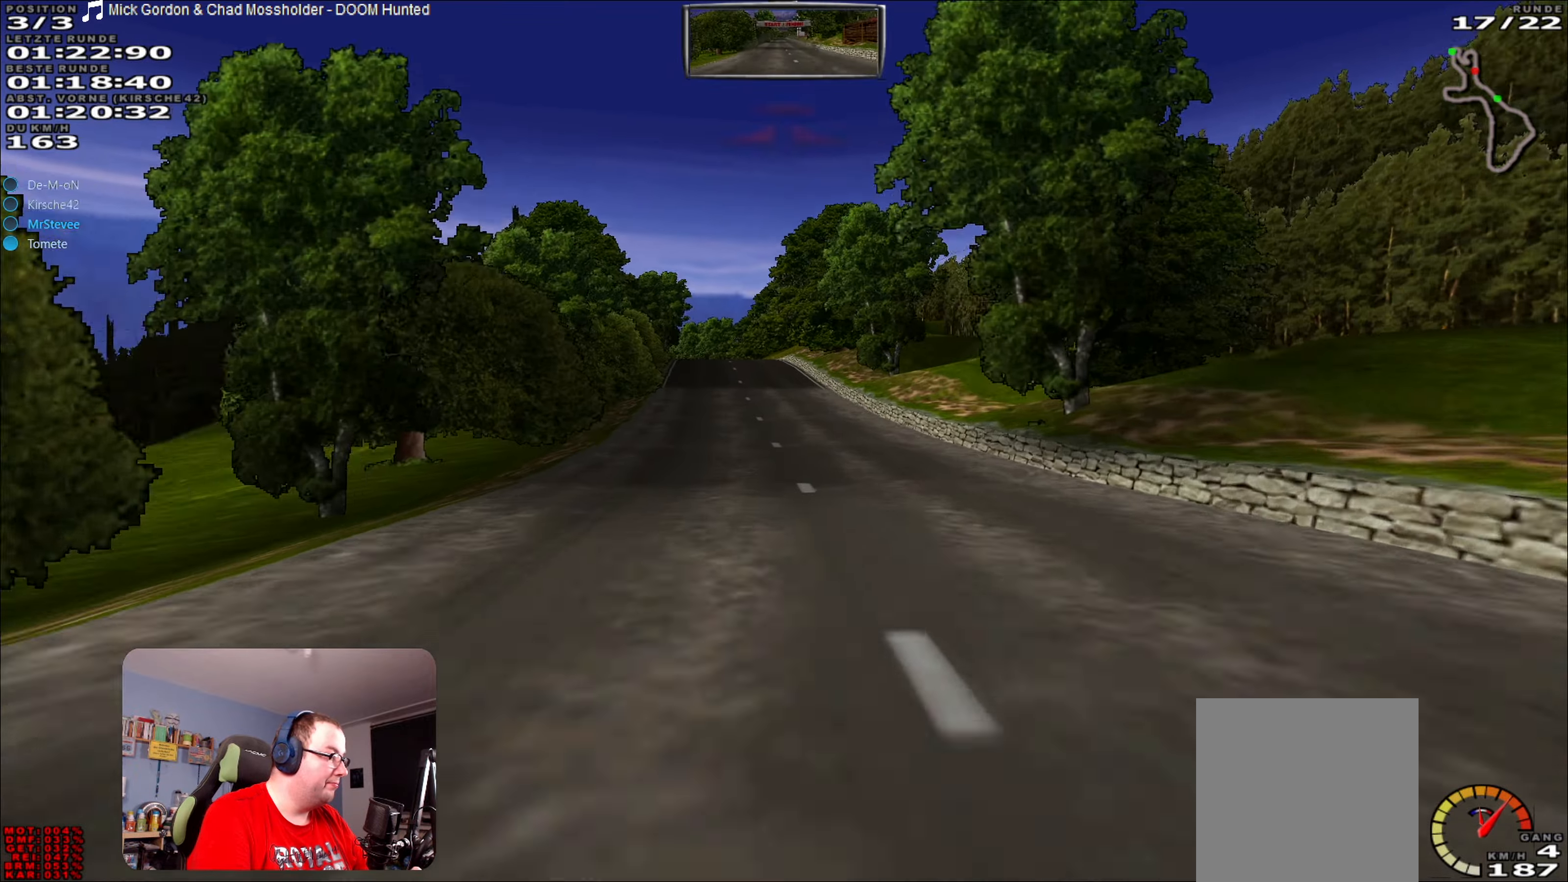
{"buttons": ["R2"], "left_stick": "center", "right_stick": "center", "events": [[84, "left_stick", "center"], [284, "left_stick", "left"], [384, "left_stick", "center"]]}
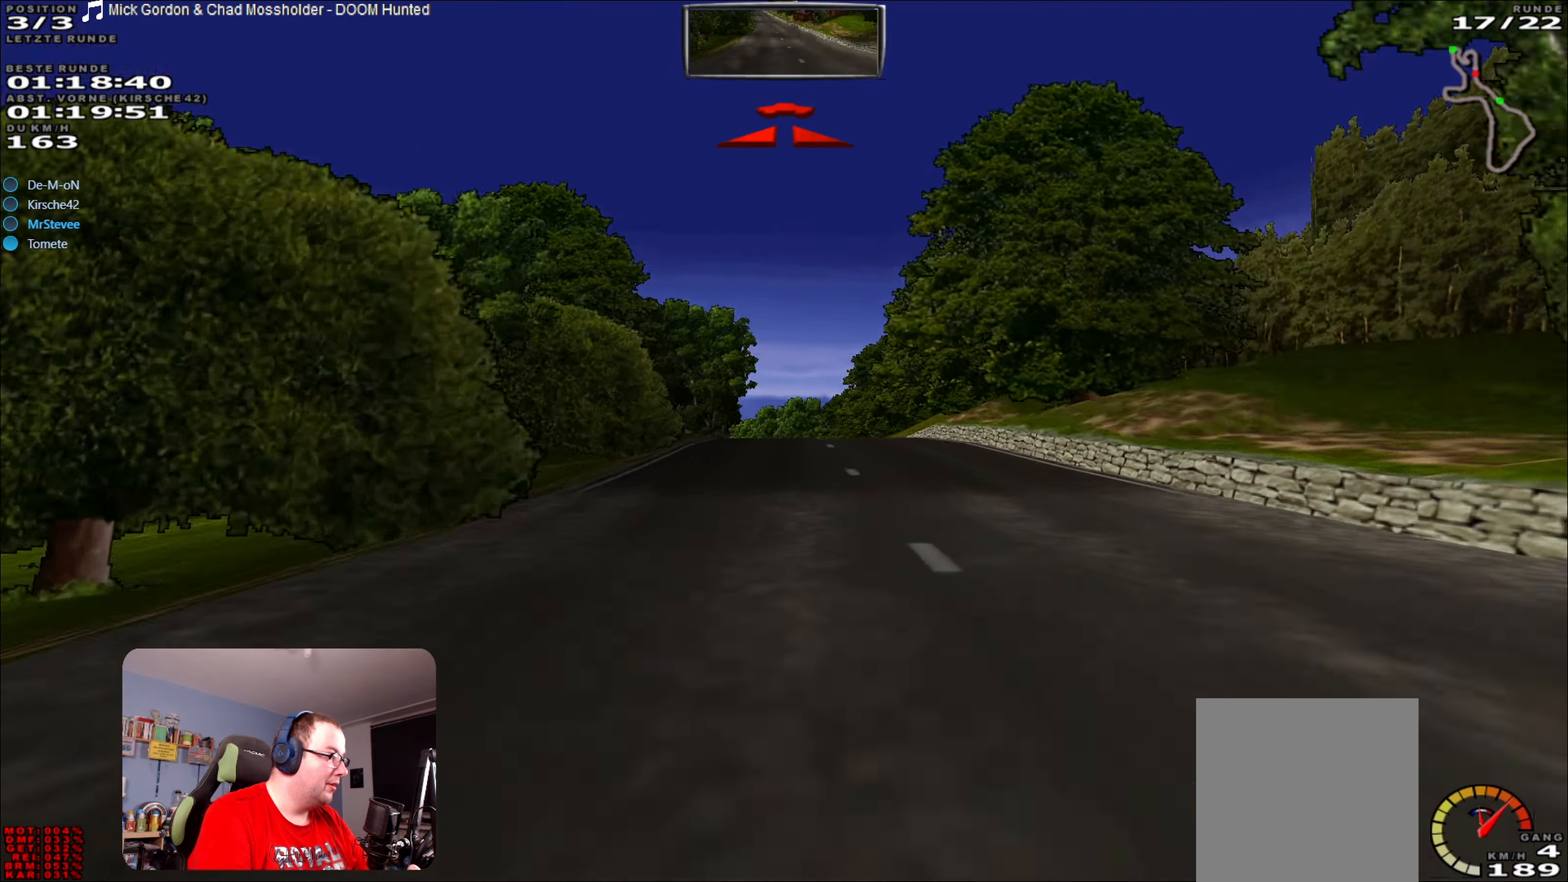
{"buttons": ["R2"], "left_stick": "center", "right_stick": "center", "events": []}
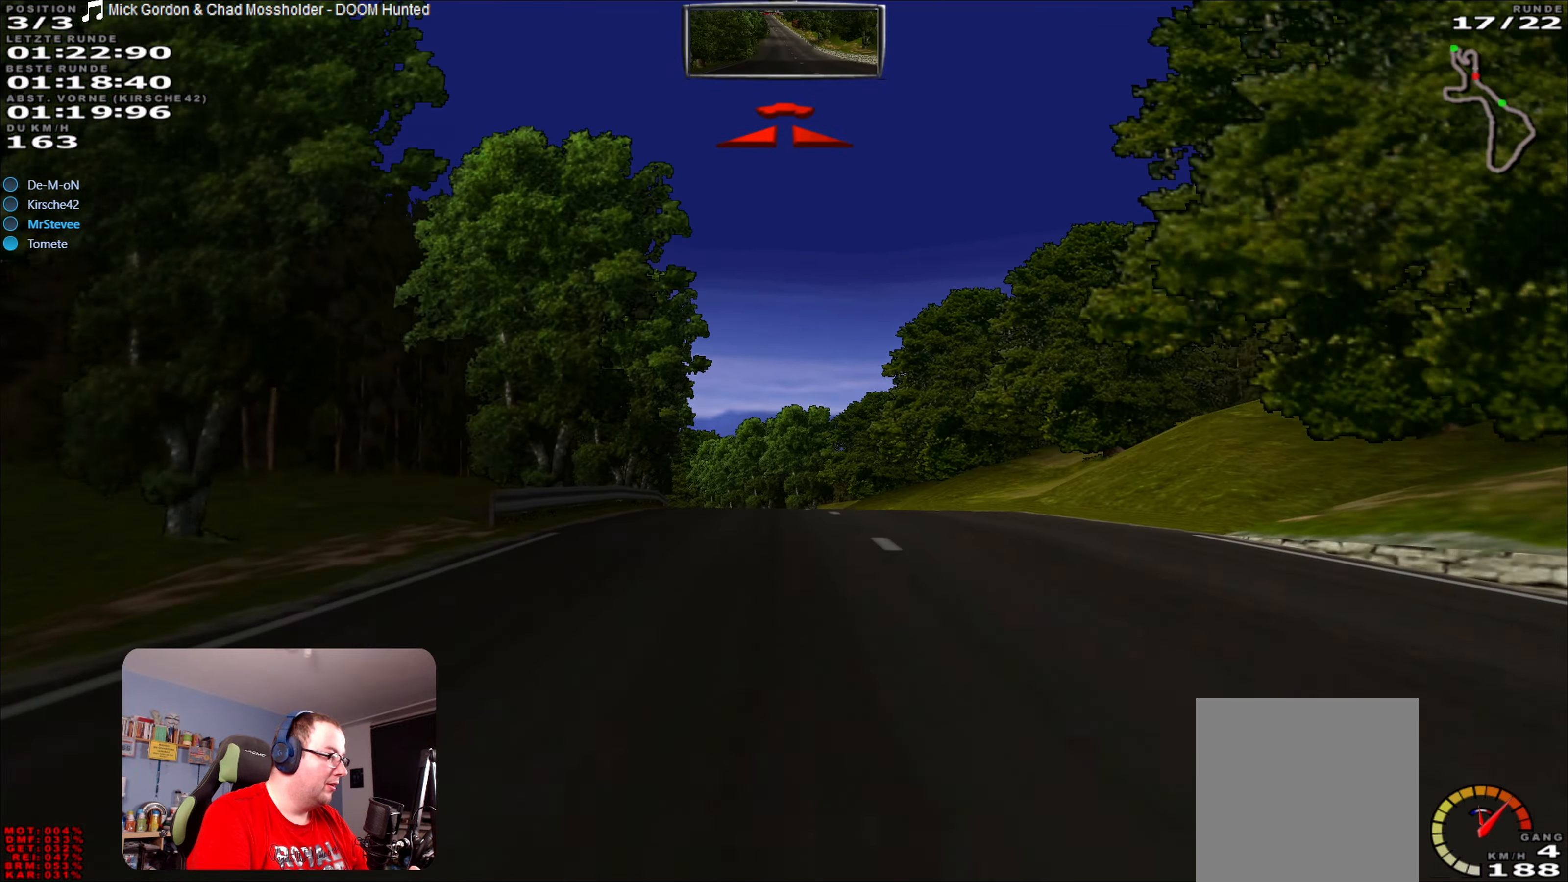
{"buttons": ["R2"], "left_stick": "center", "right_stick": "center", "events": [[100, "left_stick", "left"], [217, "left_stick", "center"]]}
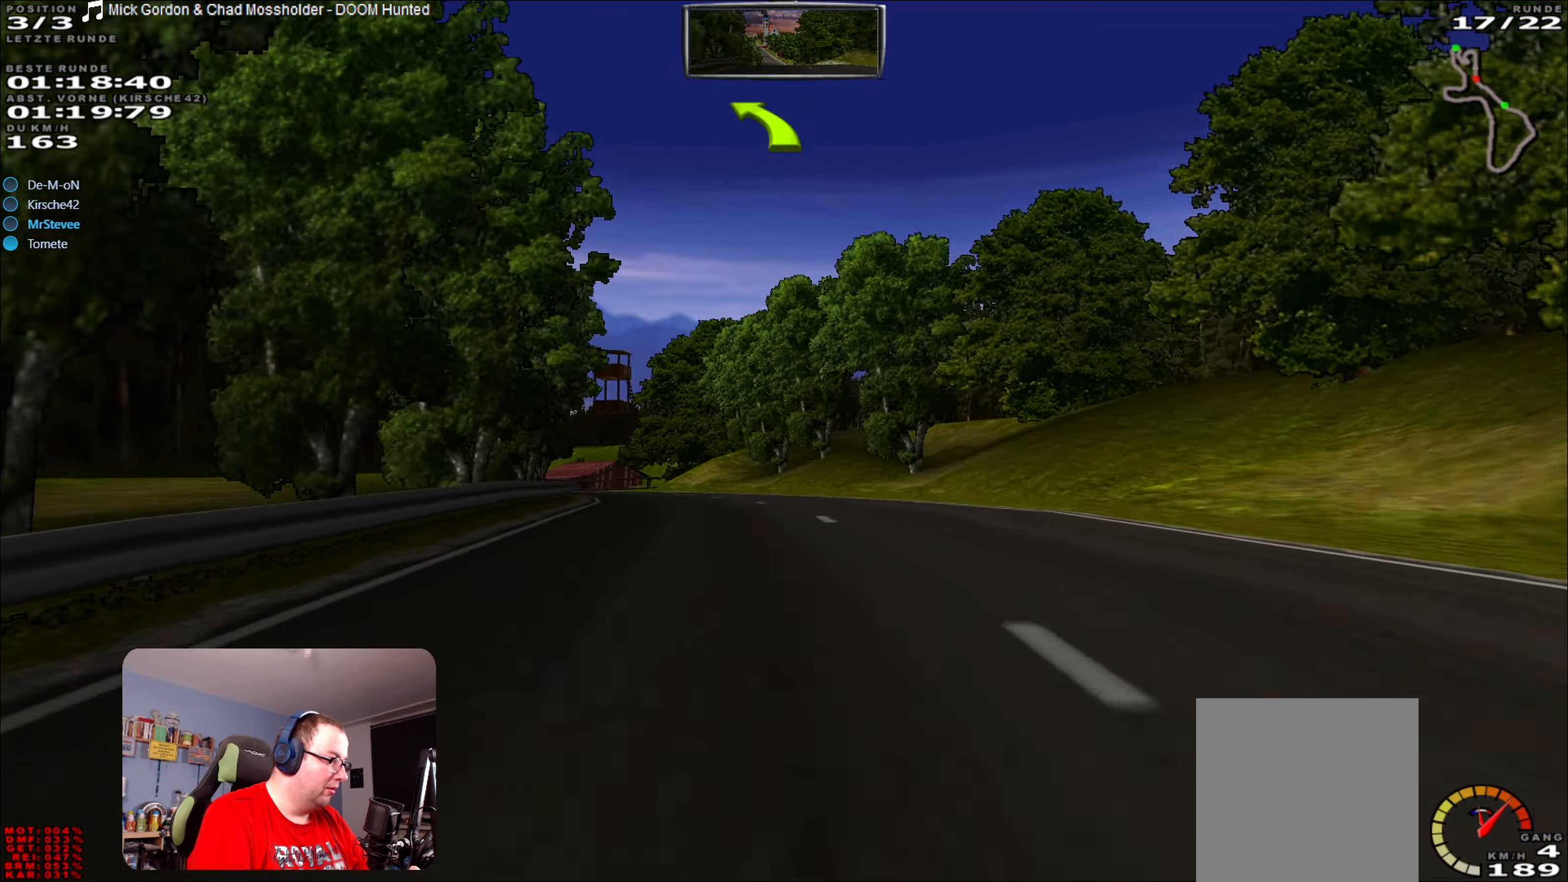
{"buttons": [], "left_stick": "center", "right_stick": "center", "events": [[17, "R2", "up"], [34, "L2", "down"], [50, "left_stick", "left"], [217, "L2", "up"], [367, "left_stick", "center"]]}
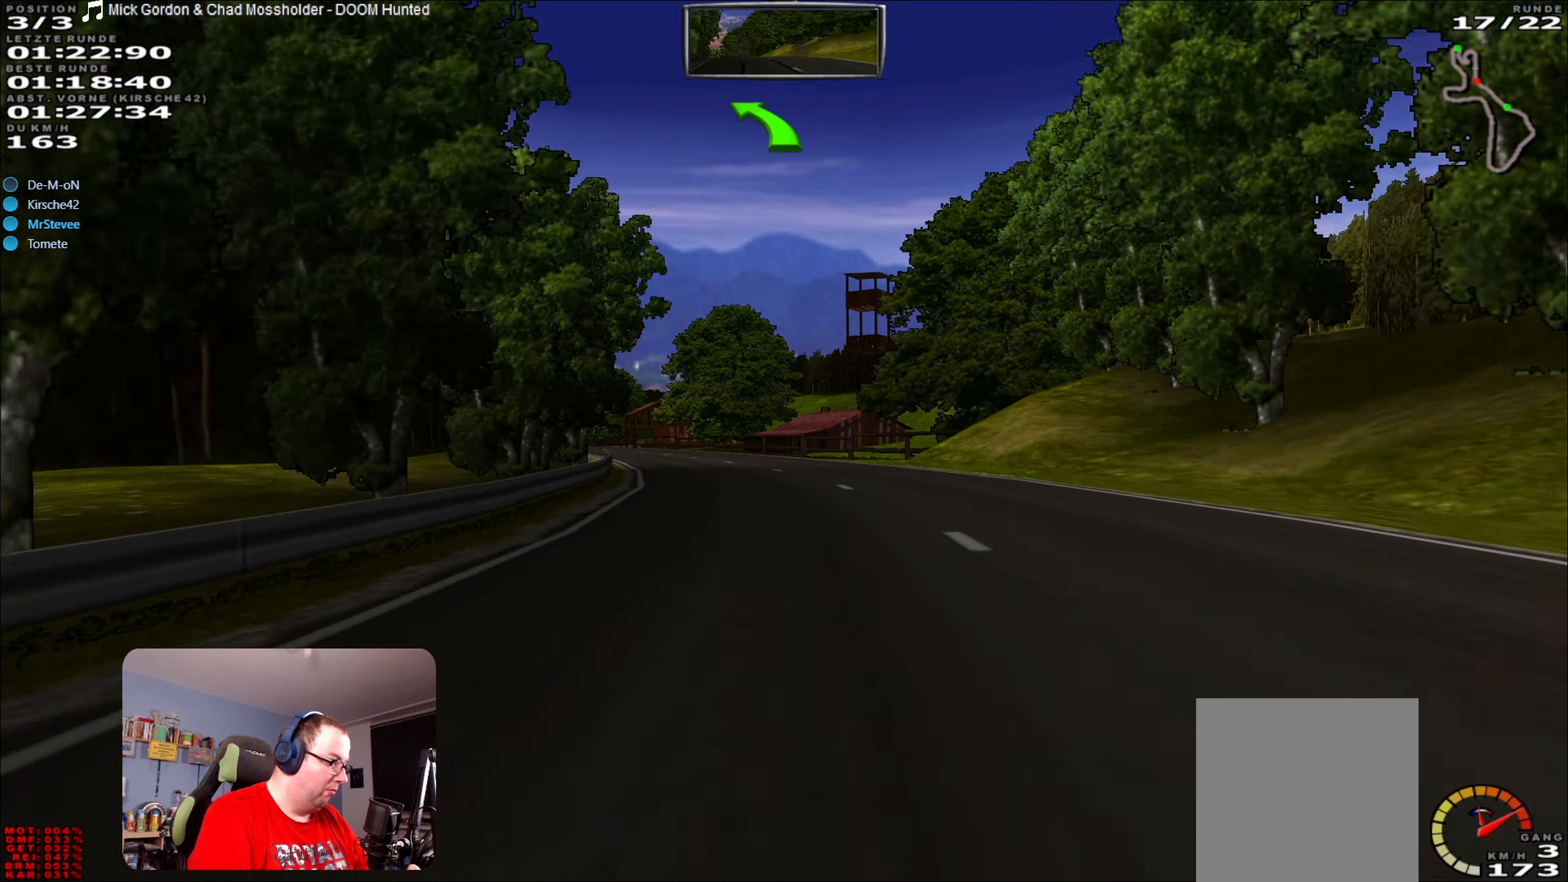
{"buttons": ["R2"], "left_stick": "left", "right_stick": "center", "events": [[50, "left_stick", "left"], [167, "R2", "down"], [184, "left_stick", "center"], [284, "left_stick", "left"]]}
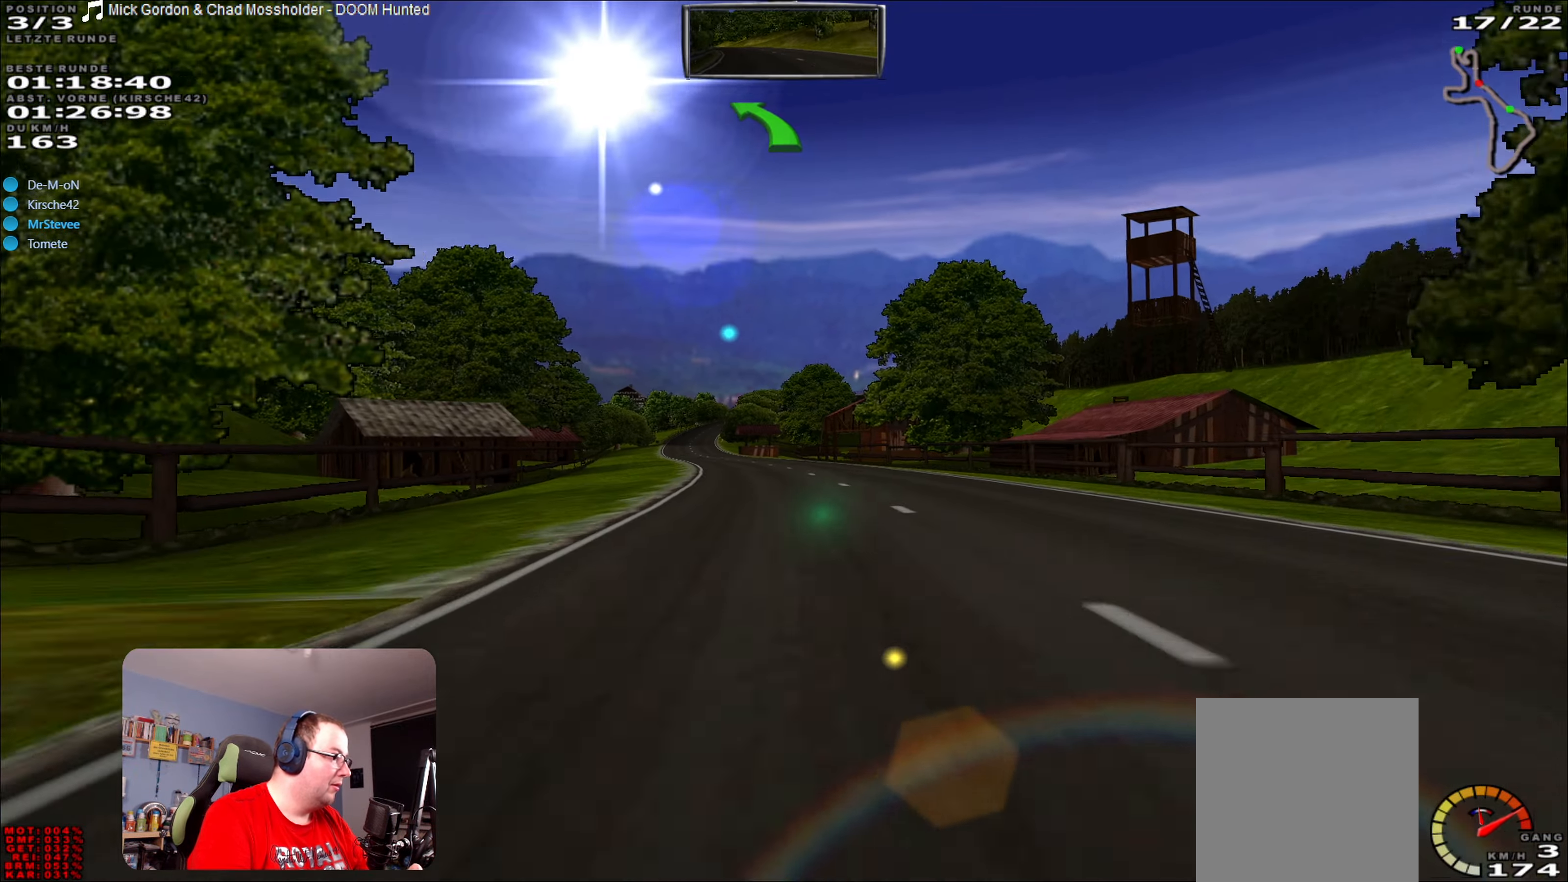
{"buttons": ["R2"], "left_stick": "center", "right_stick": "center", "events": [[17, "left_stick", "center"], [167, "left_stick", "left"], [234, "left_stick", "center"], [384, "left_stick", "right"], [484, "left_stick", "center"]]}
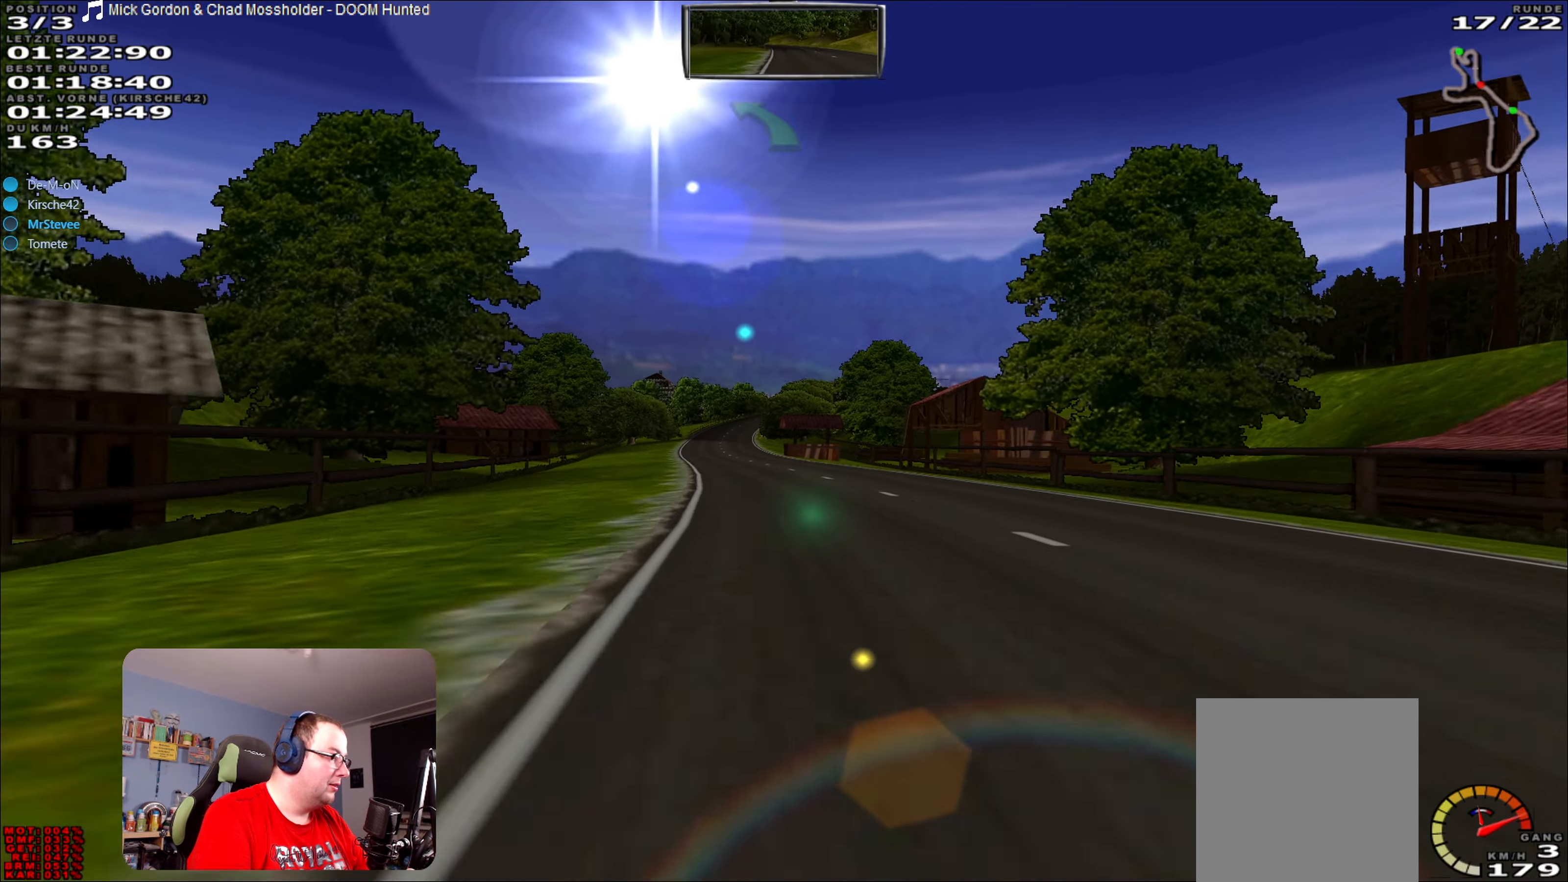
{"buttons": ["R2"], "left_stick": "center", "right_stick": "center", "events": [[117, "left_stick", "left"], [267, "left_stick", "center"]]}
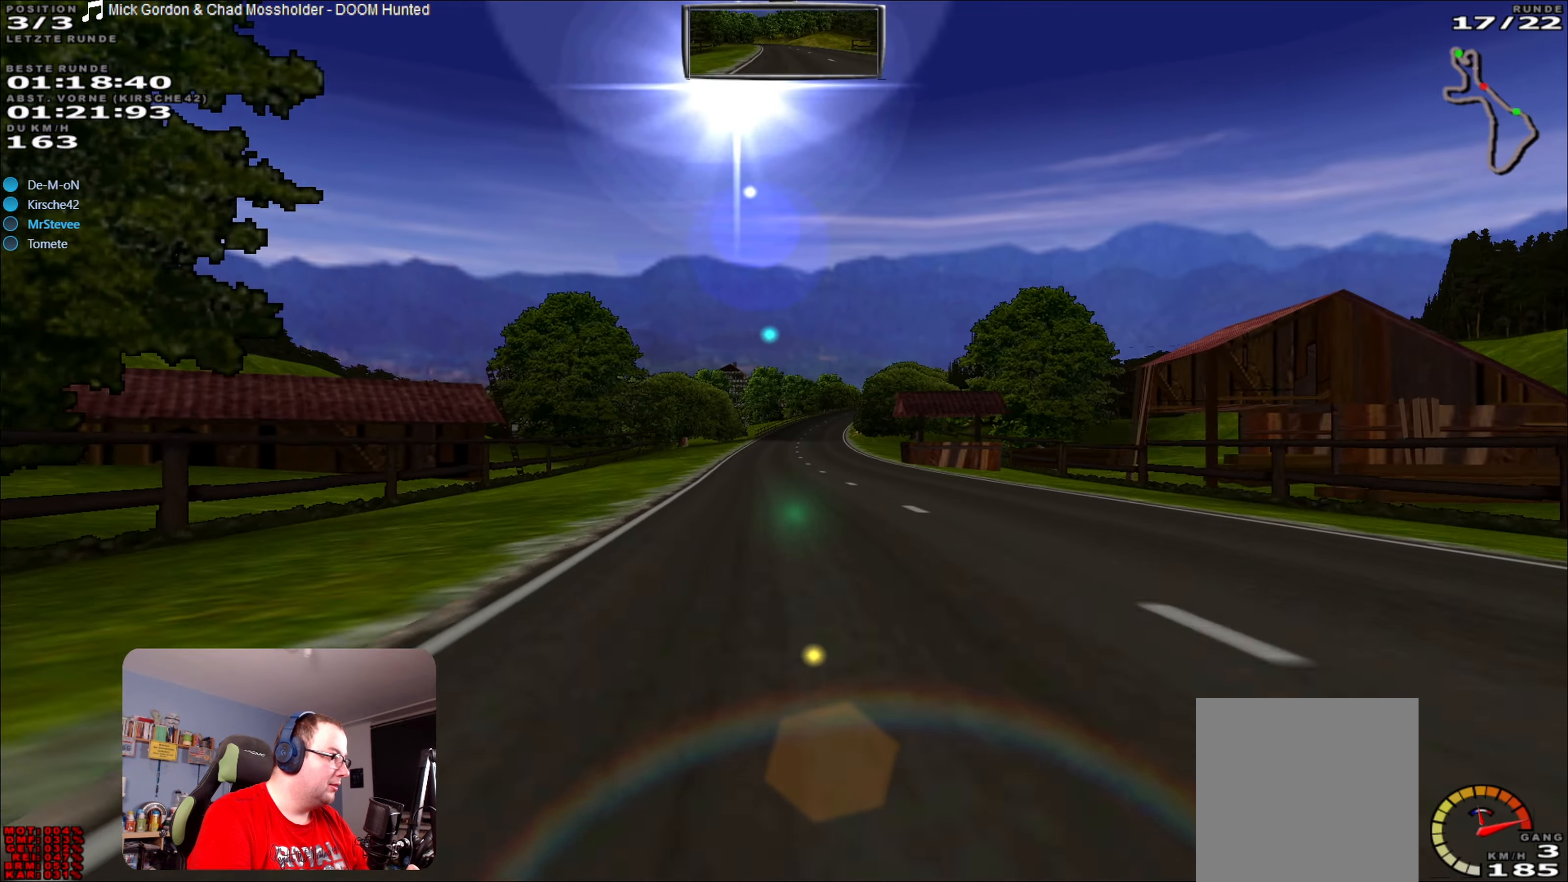
{"buttons": ["R2"], "left_stick": "center", "right_stick": "center", "events": []}
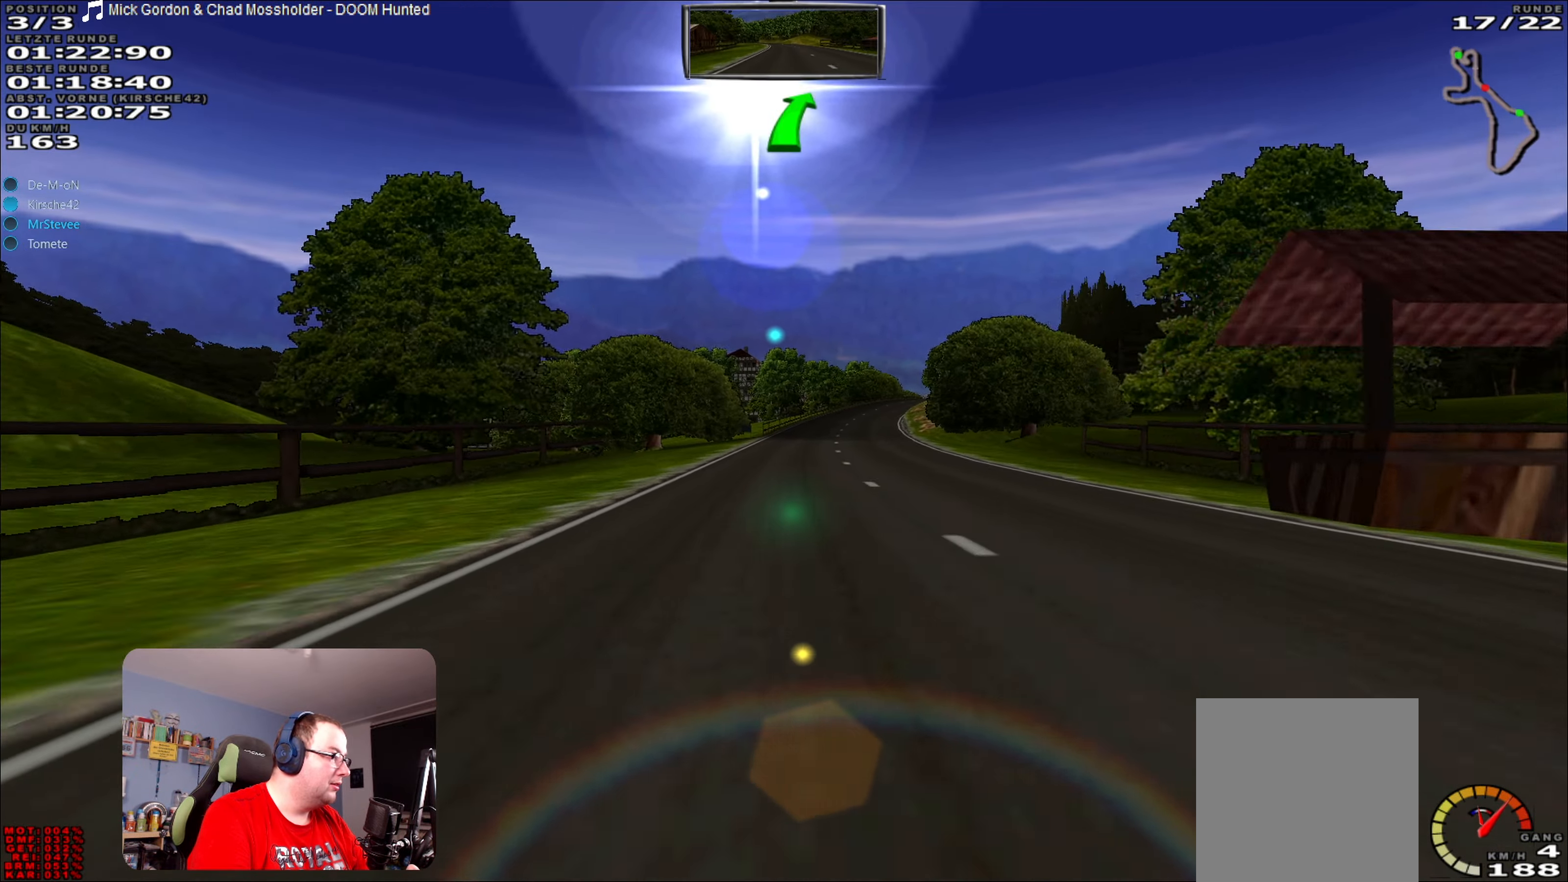
{"buttons": ["R2"], "left_stick": "center", "right_stick": "center", "events": [[350, "left_stick", "right"], [433, "left_stick", "center"]]}
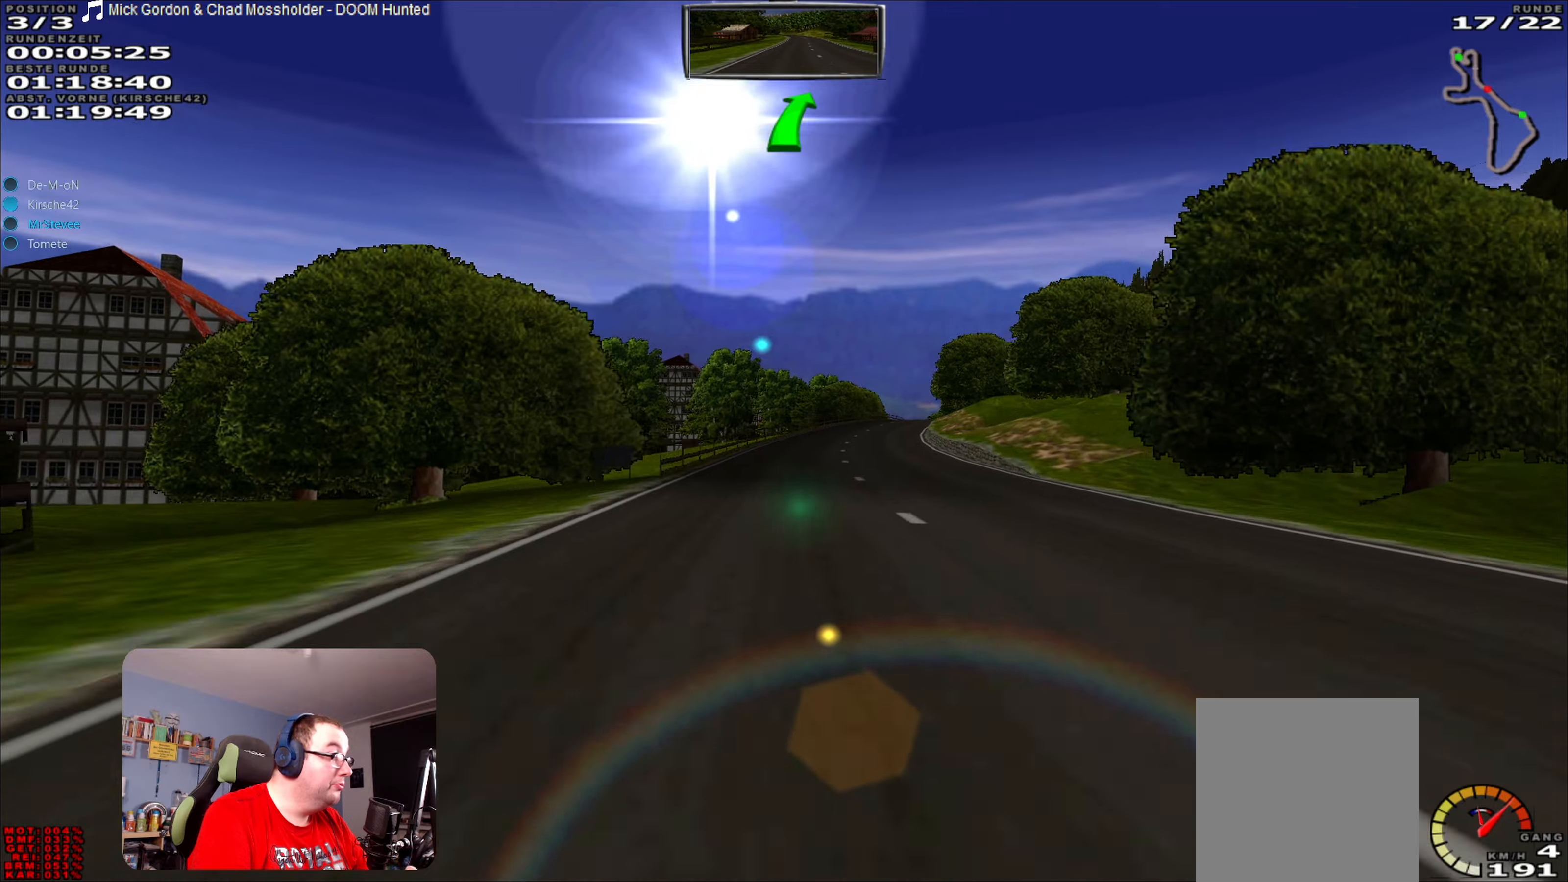
{"buttons": ["R2"], "left_stick": "right", "right_stick": "center", "events": [[133, "left_stick", "right"], [200, "left_stick", "center"], [416, "left_stick", "right"]]}
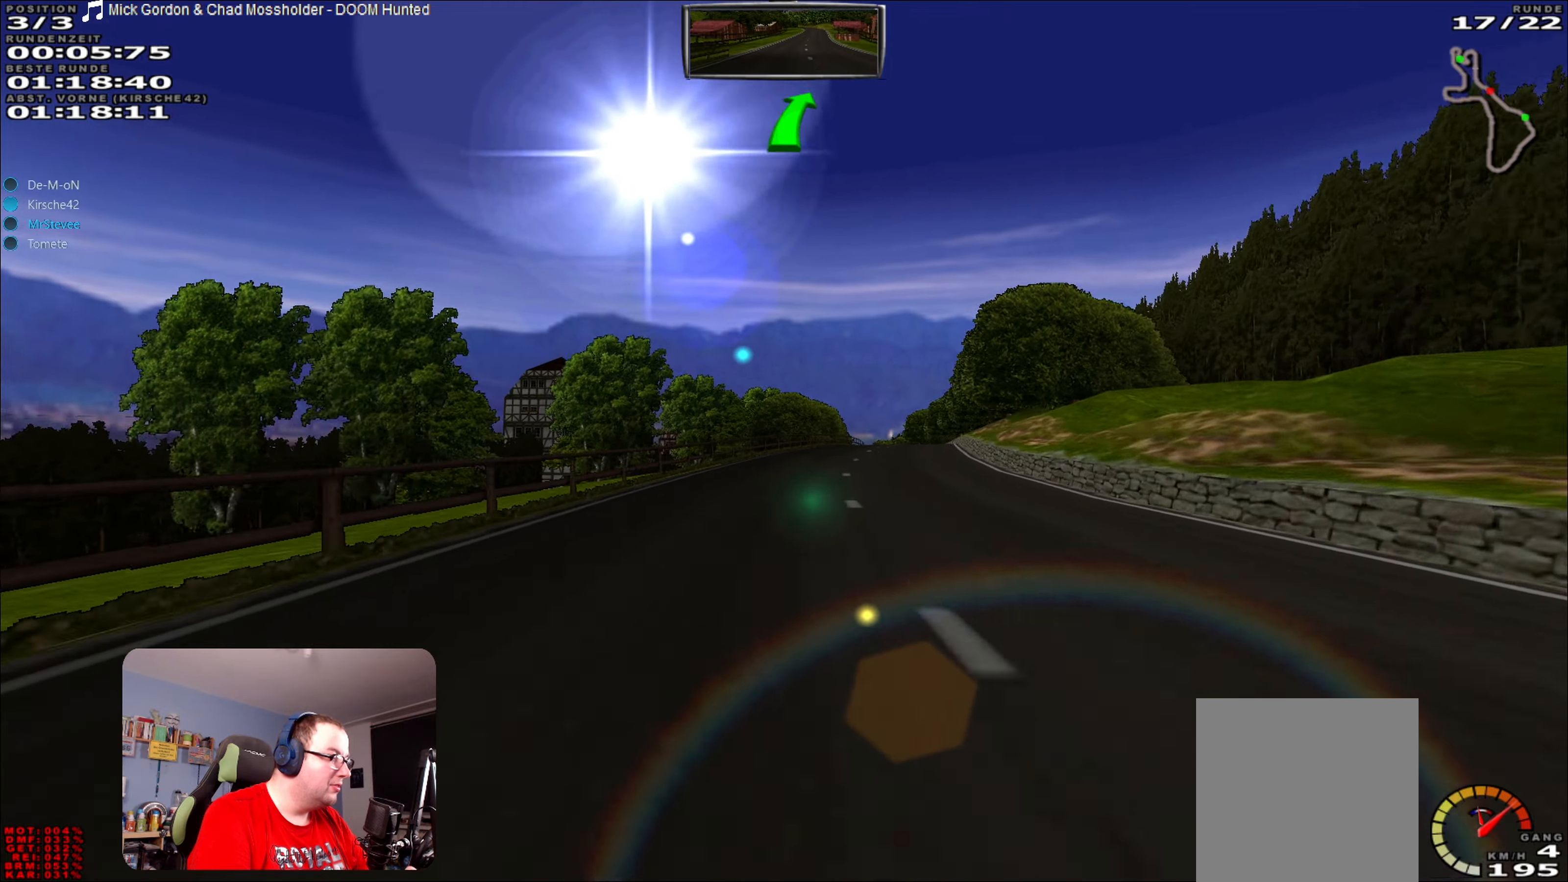
{"buttons": ["R2"], "left_stick": "center", "right_stick": "center", "events": [[116, "left_stick", "center"]]}
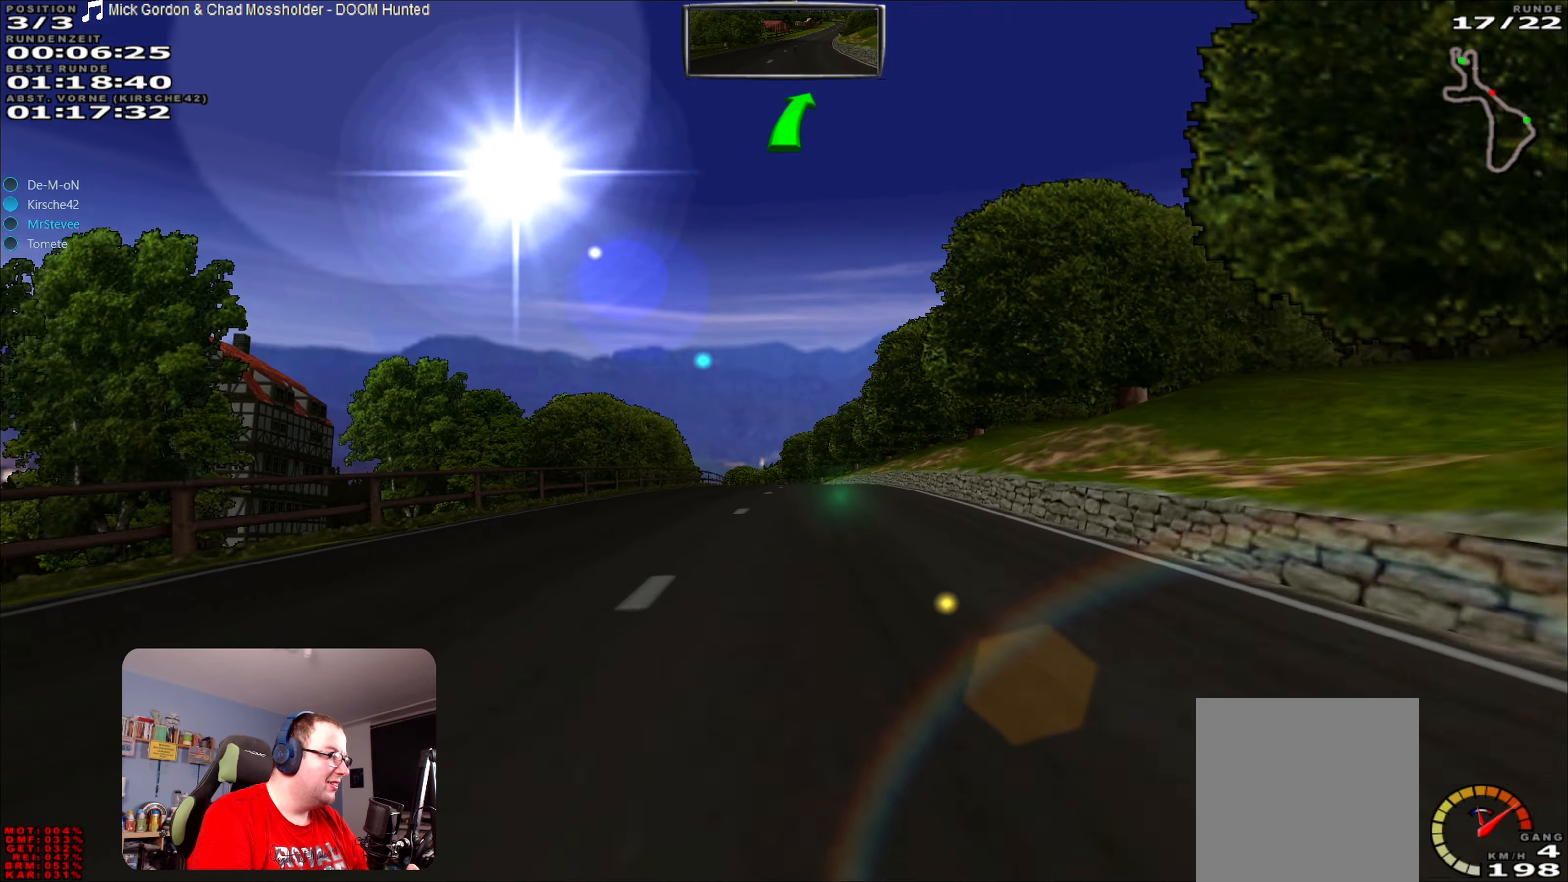
{"buttons": ["R2"], "left_stick": "center", "right_stick": "center", "events": [[350, "left_stick", "left"], [450, "left_stick", "center"]]}
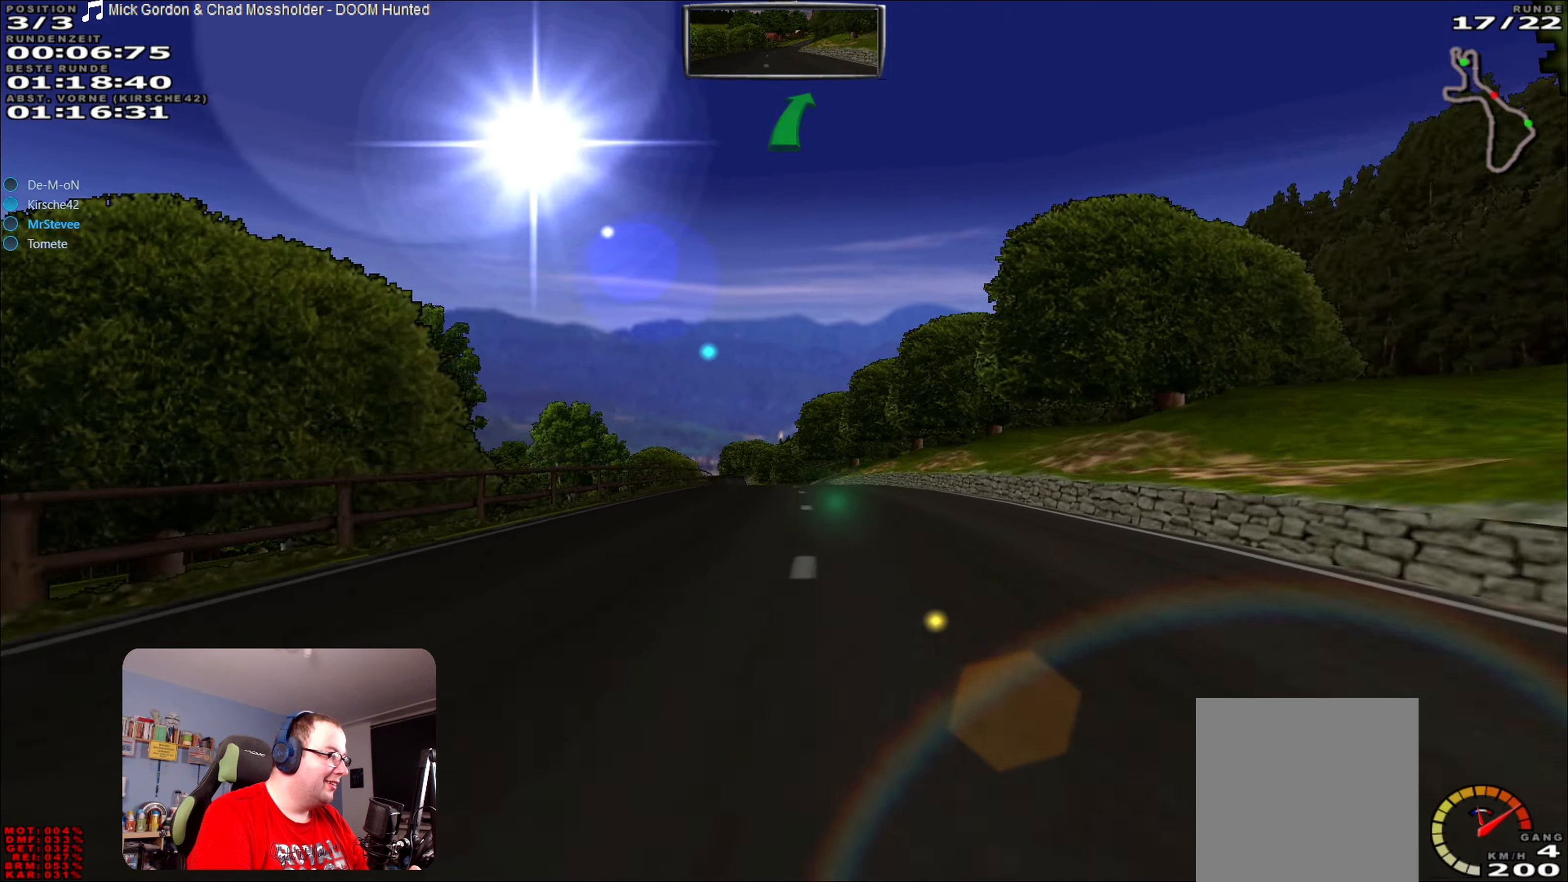
{"buttons": ["R2"], "left_stick": "center", "right_stick": "center", "events": [[266, "left_stick", "left"], [400, "left_stick", "center"]]}
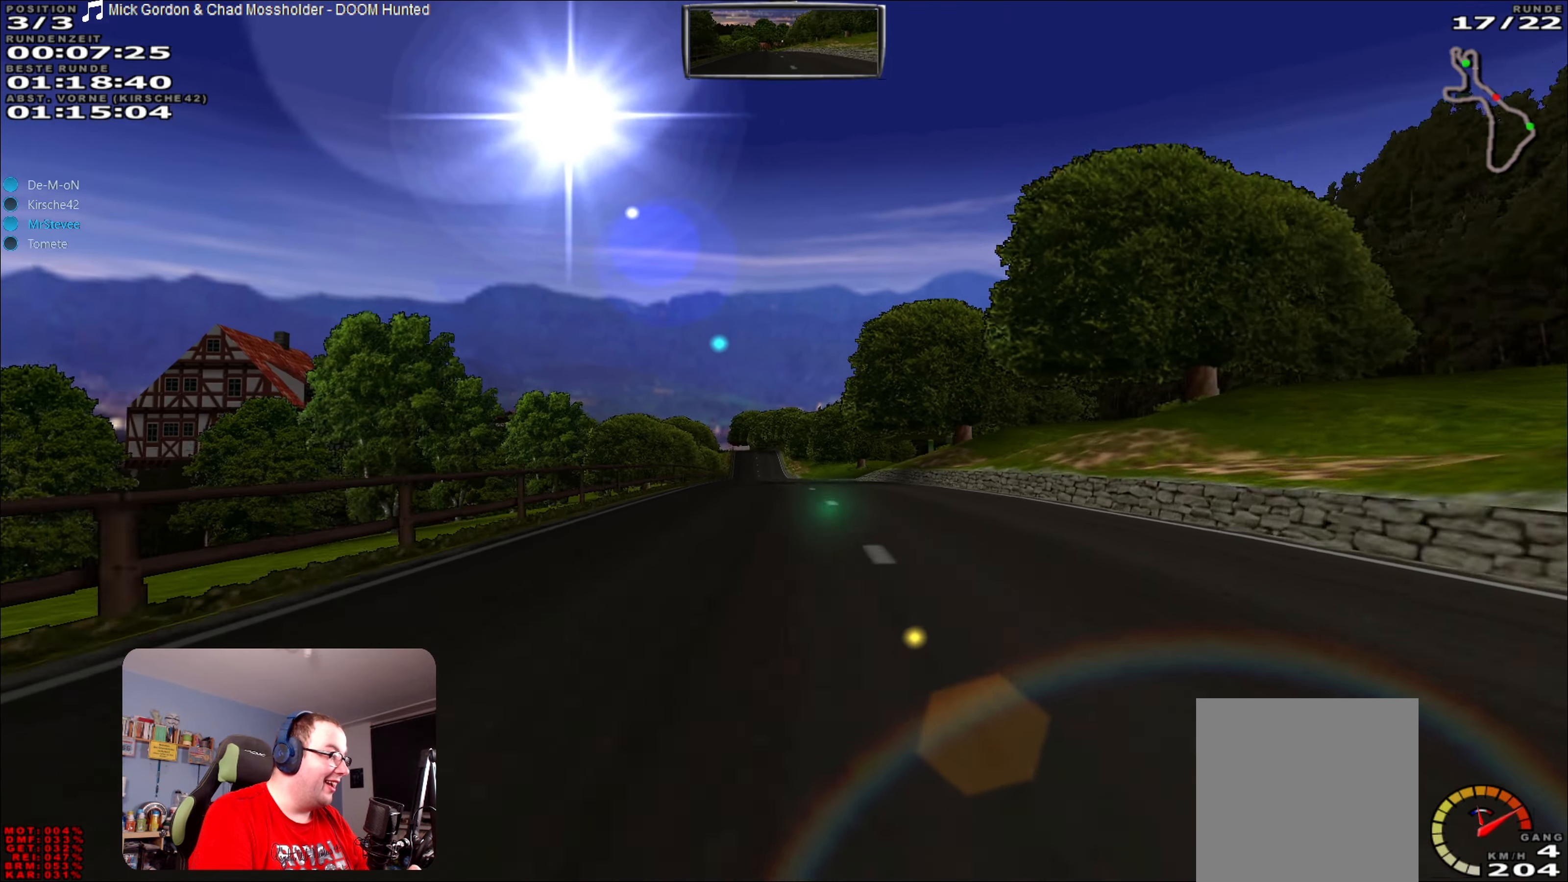
{"buttons": ["R2"], "left_stick": "center", "right_stick": "center", "events": []}
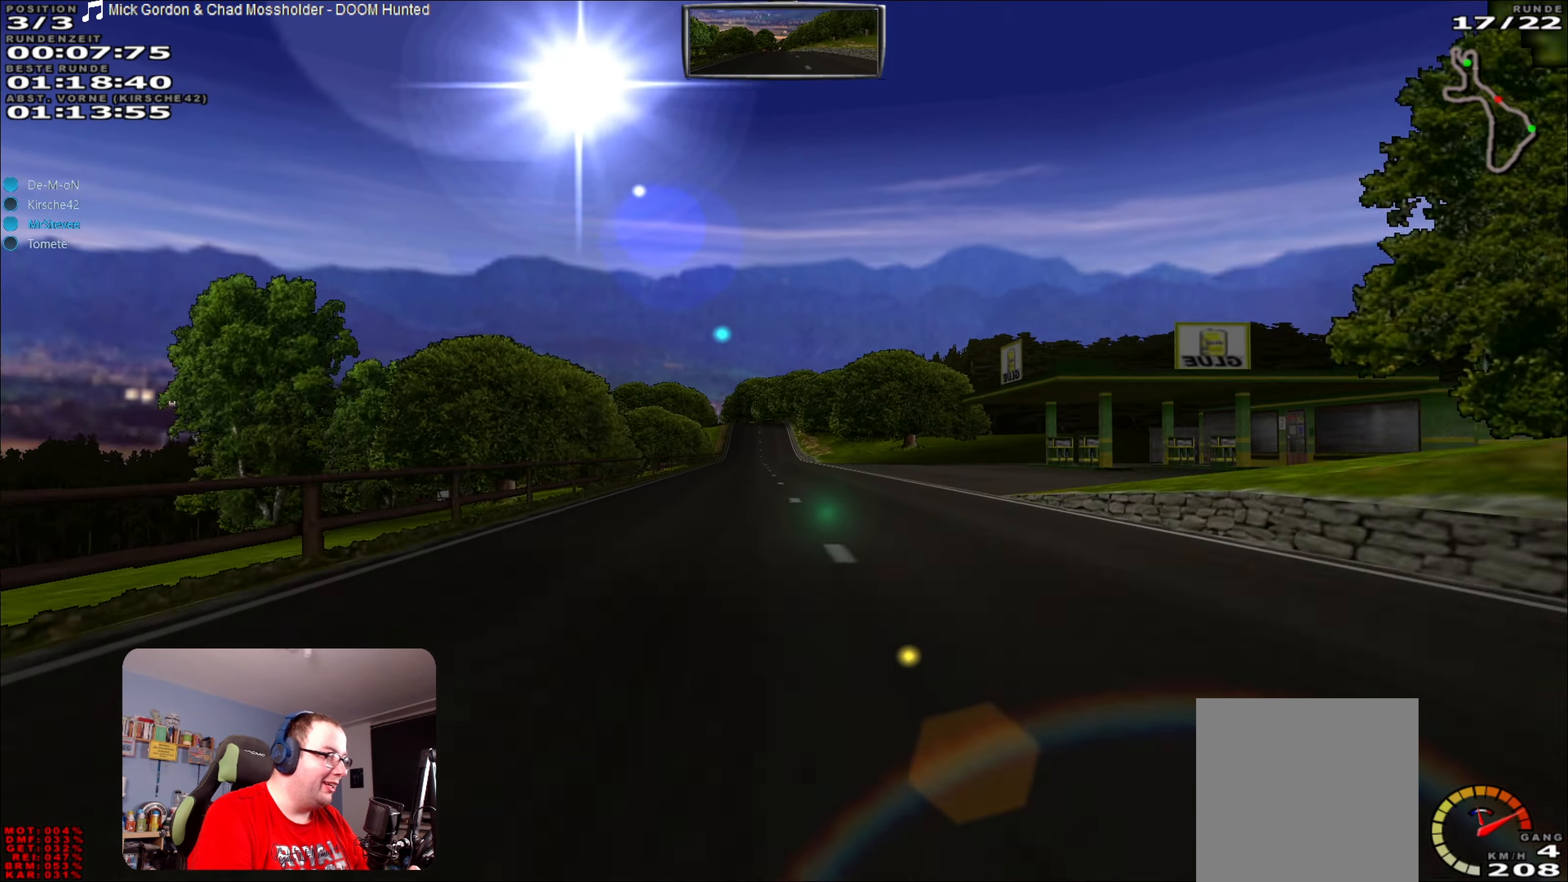
{"buttons": ["R2"], "left_stick": "center", "right_stick": "center", "events": [[166, "left_stick", "left"], [266, "left_stick", "center"]]}
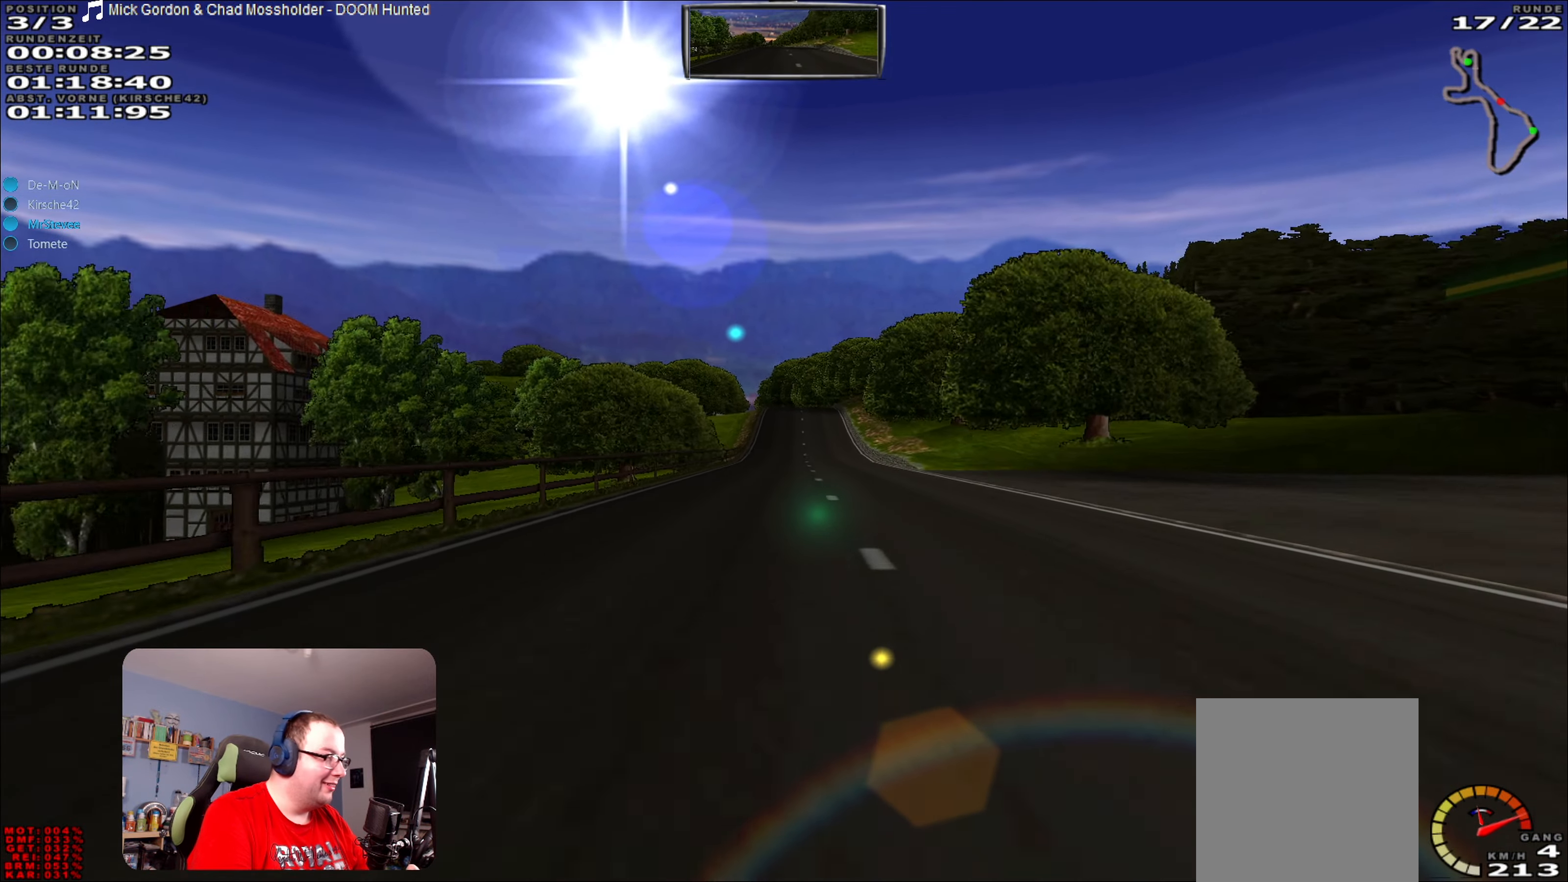
{"buttons": ["R2"], "left_stick": "center", "right_stick": "center", "events": []}
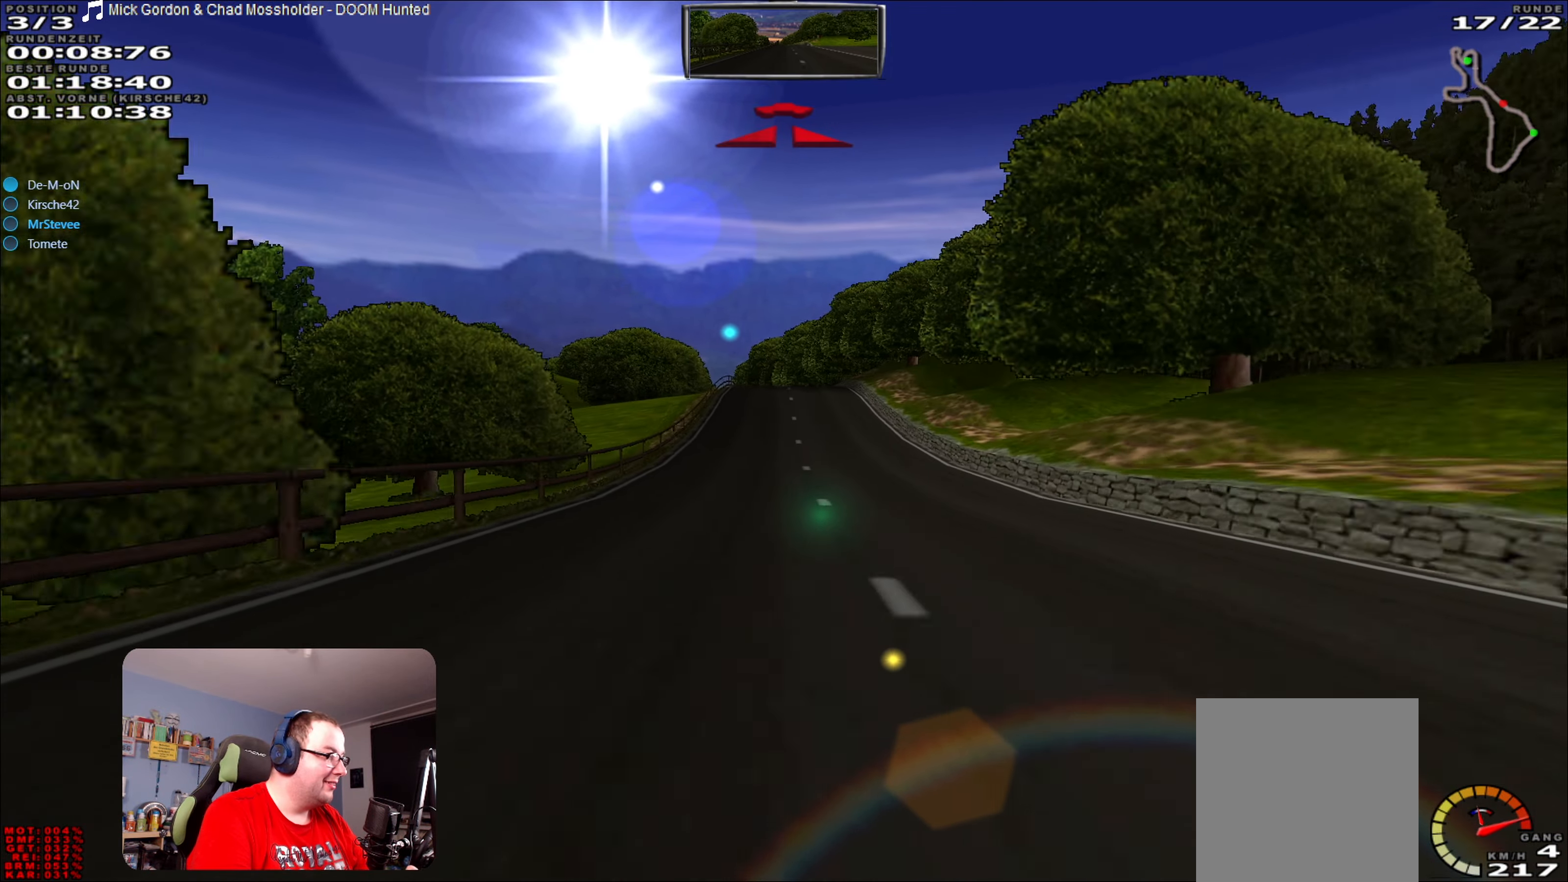
{"buttons": ["R2"], "left_stick": "center", "right_stick": "center", "events": []}
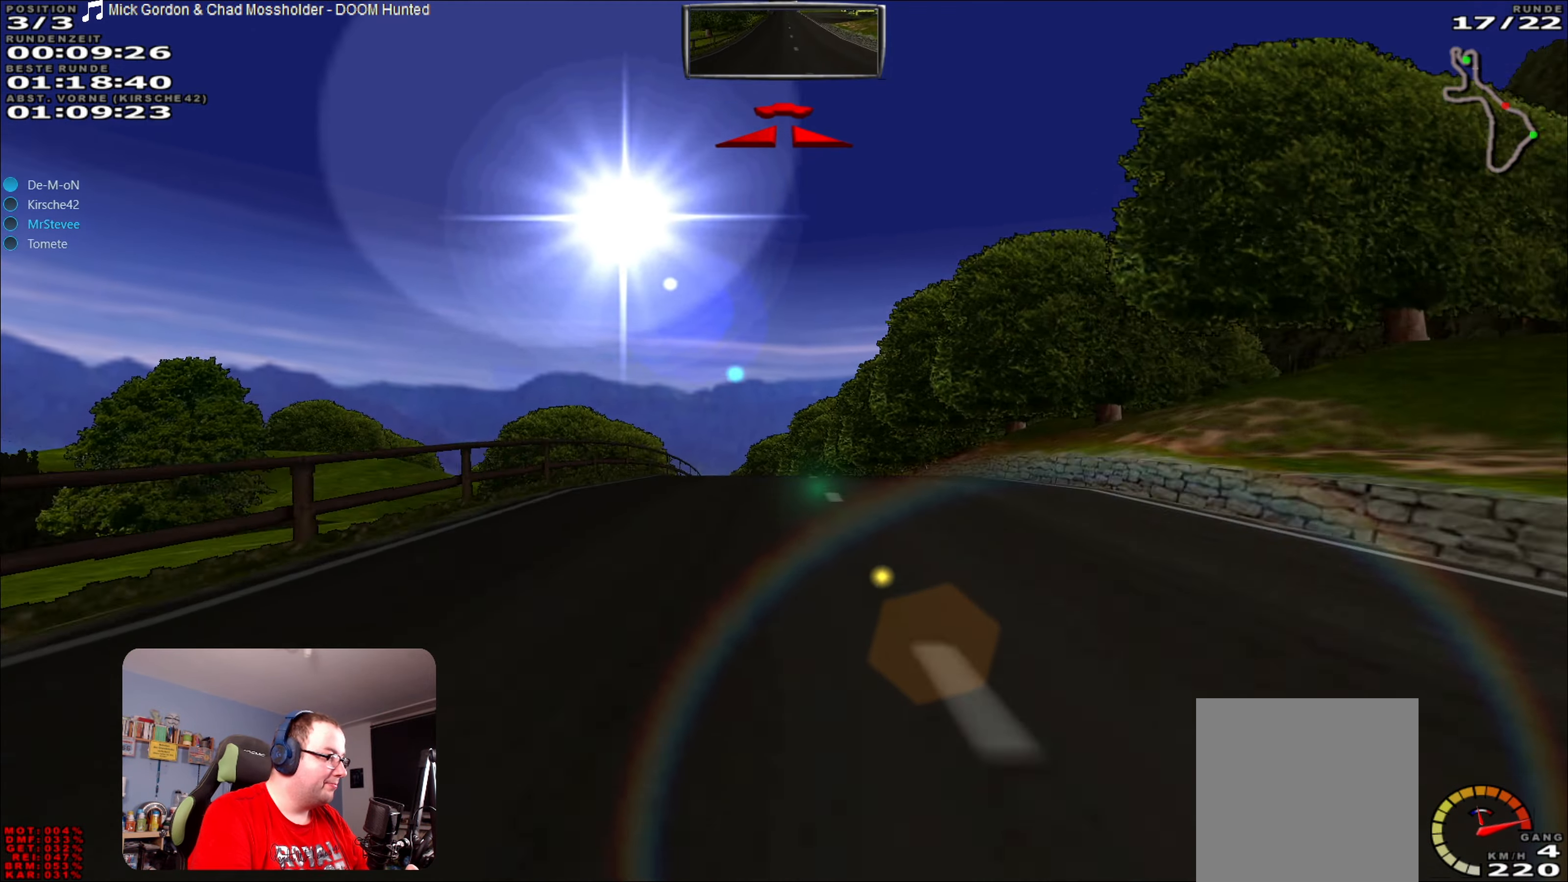
{"buttons": ["R2"], "left_stick": "center", "right_stick": "center", "events": [[233, "left_stick", "left"], [366, "left_stick", "center"]]}
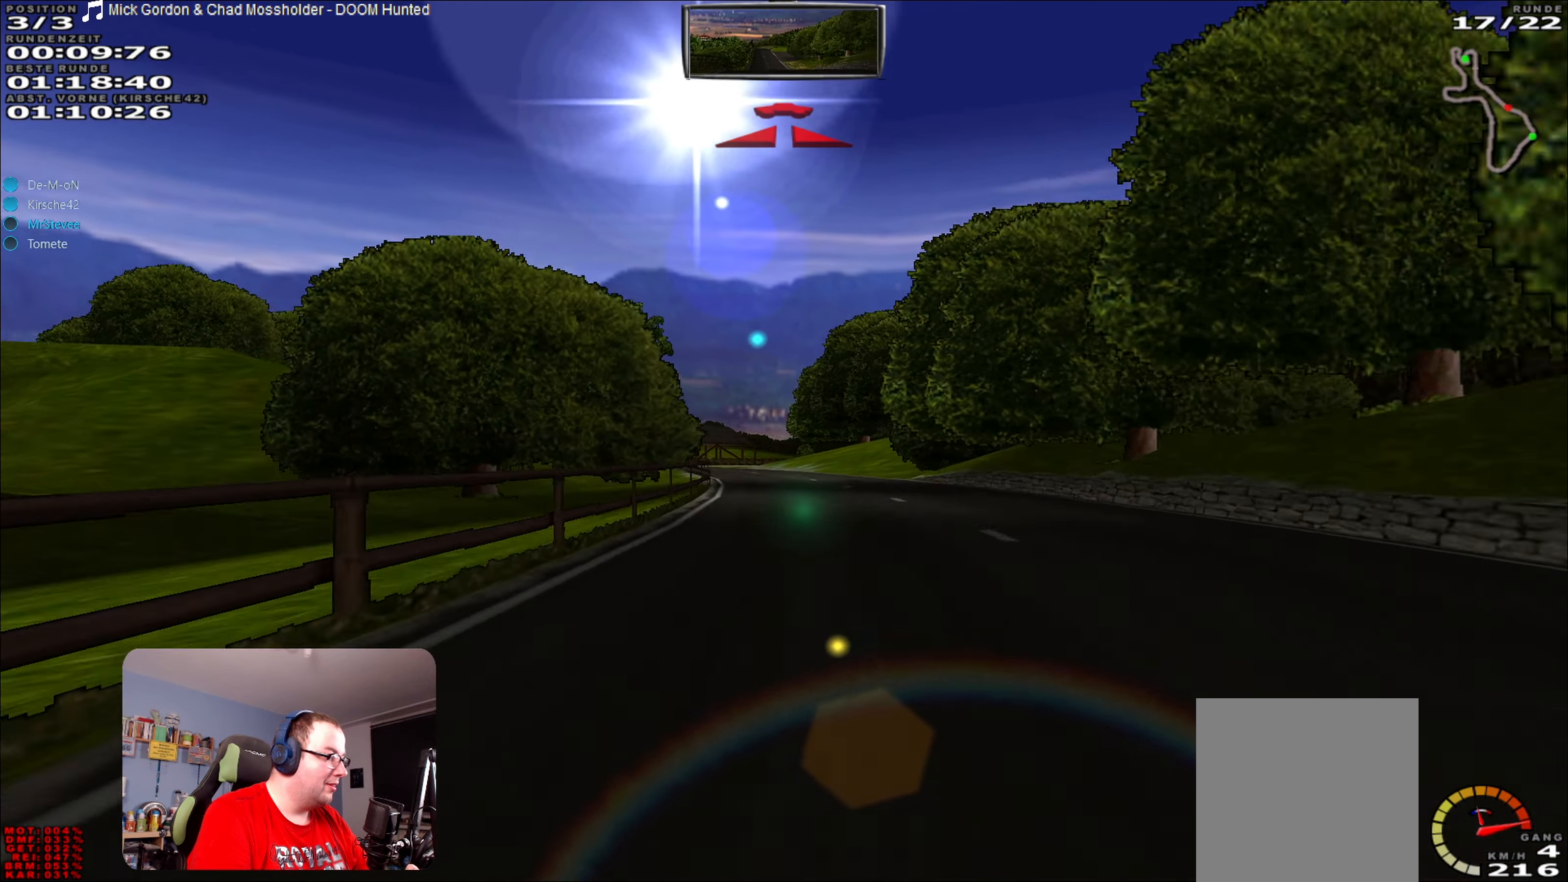
{"buttons": ["R2"], "left_stick": "center", "right_stick": "center", "events": [[266, "left_stick", "left"], [416, "left_stick", "center"]]}
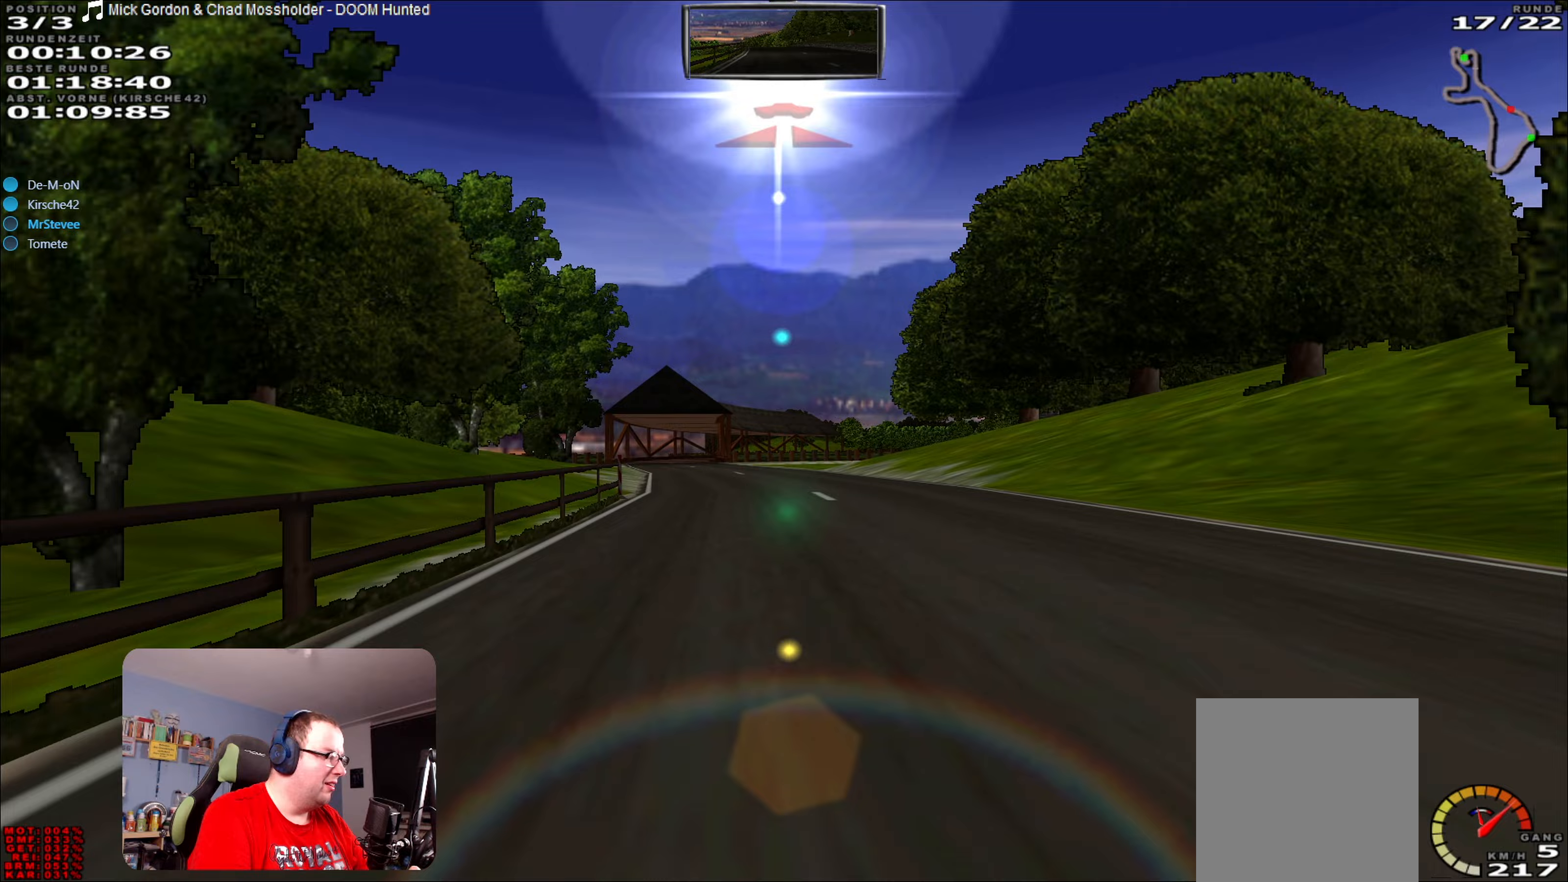
{"buttons": ["R2"], "left_stick": "center", "right_stick": "center", "events": [[167, "left_stick", "left"], [383, "left_stick", "center"]]}
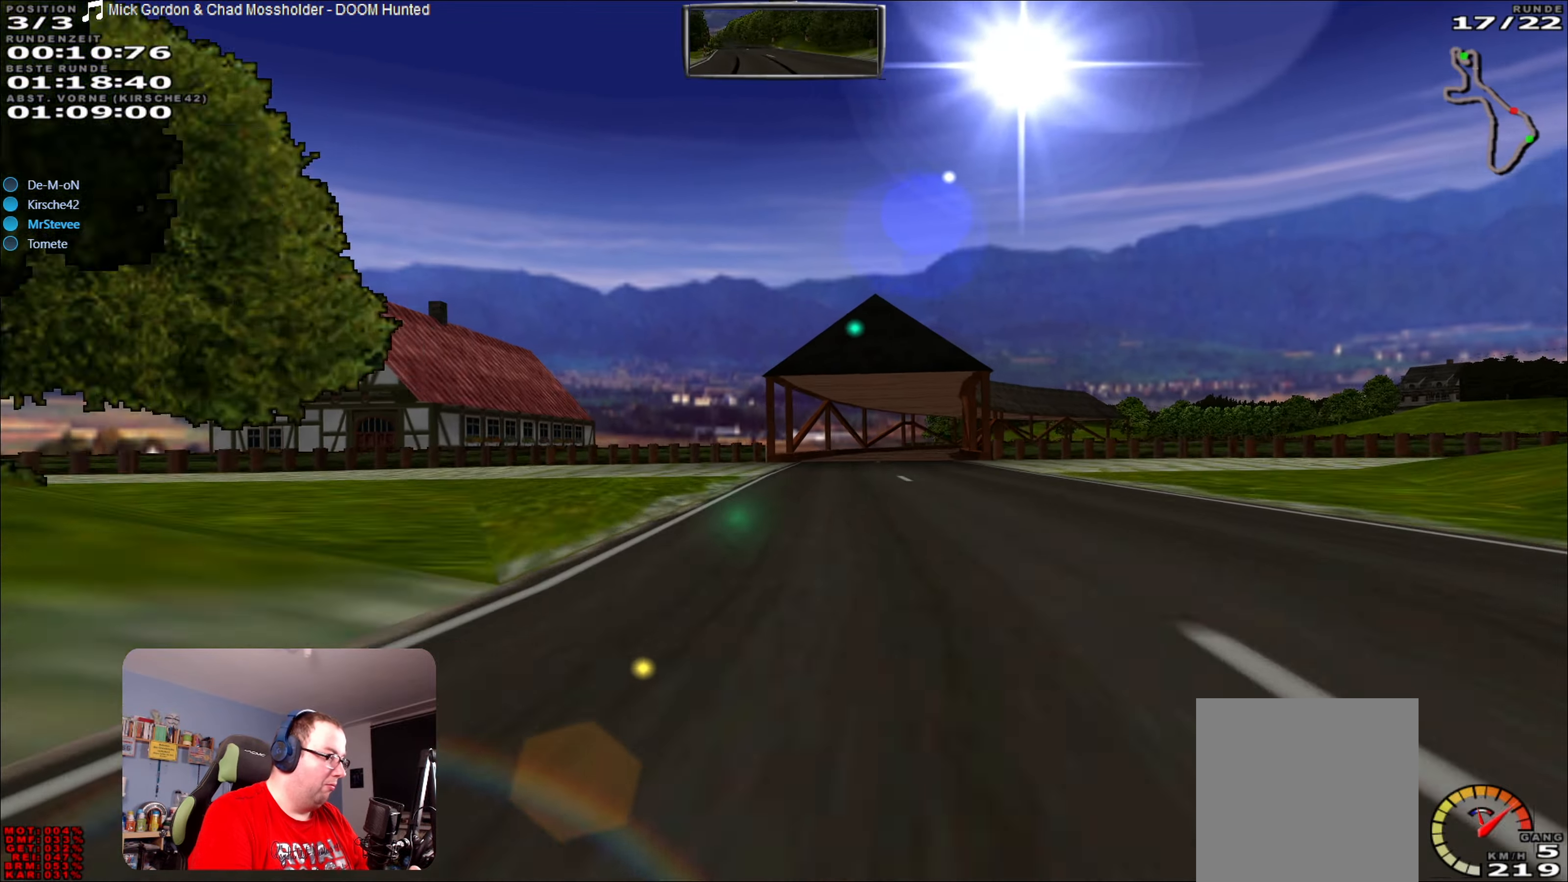
{"buttons": ["R2"], "left_stick": "center", "right_stick": "center", "events": [[250, "left_stick", "right"], [483, "left_stick", "center"]]}
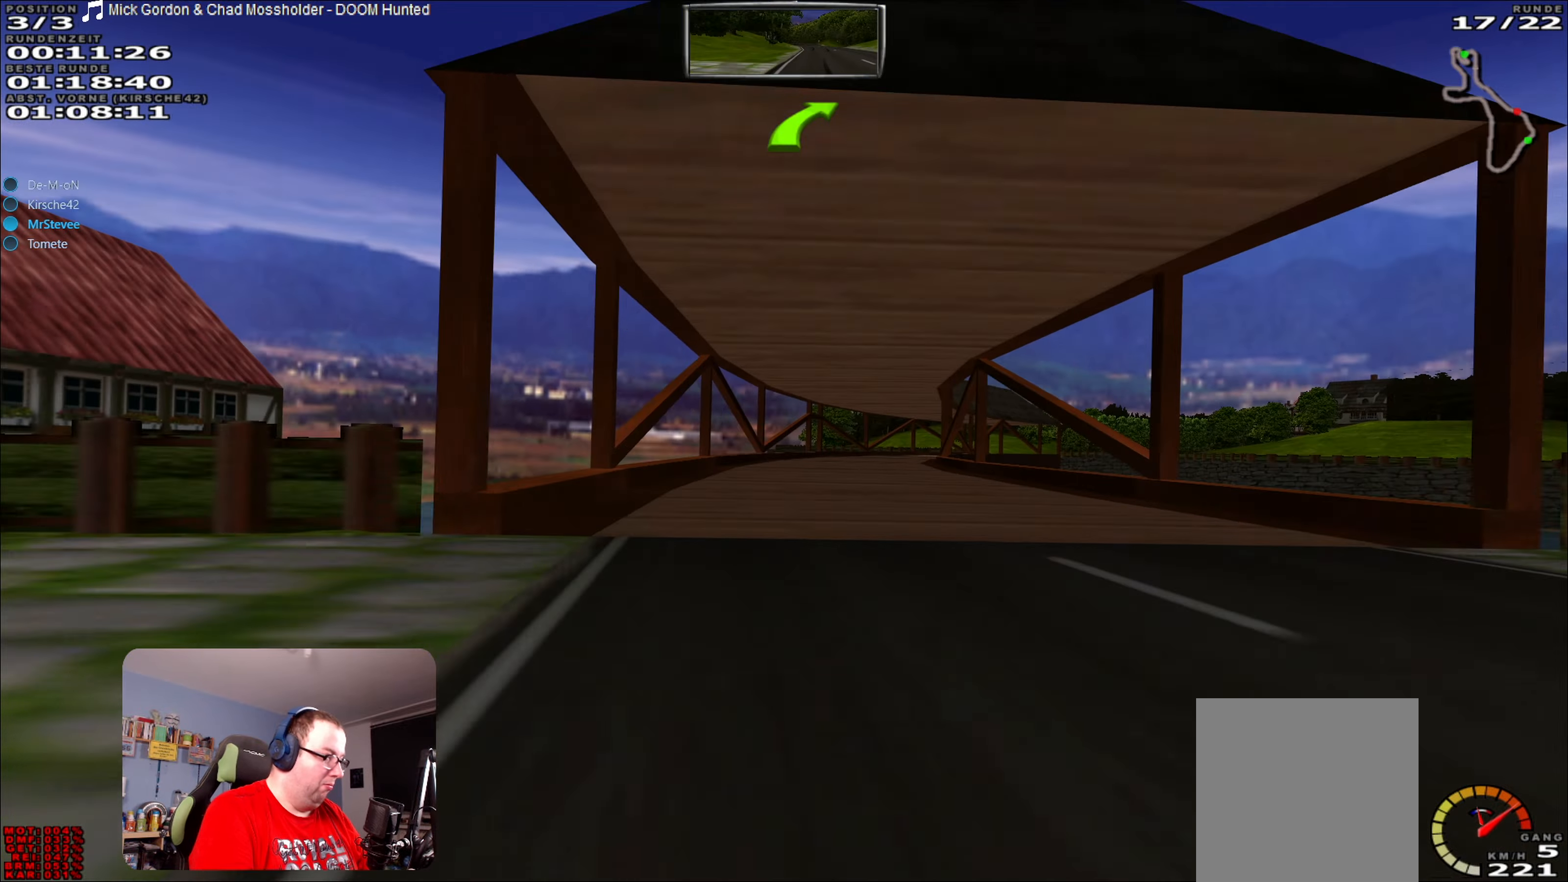
{"buttons": ["R2"], "left_stick": "center", "right_stick": "center", "events": [[300, "left_stick", "right"], [417, "left_stick", "center"]]}
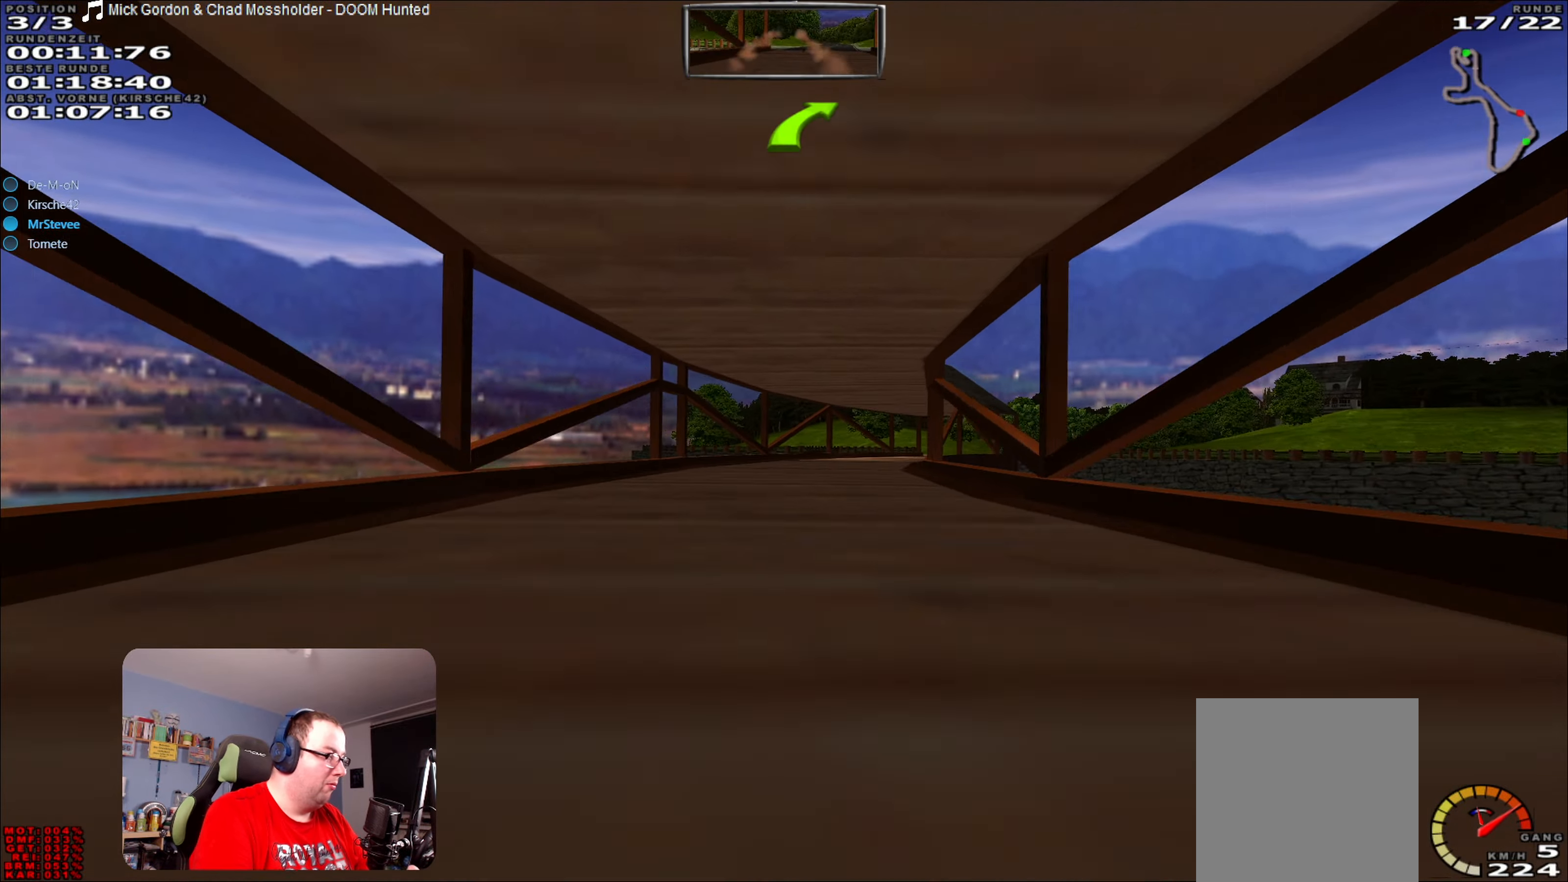
{"buttons": ["R2"], "left_stick": "center", "right_stick": "center", "events": [[217, "left_stick", "right"], [467, "left_stick", "center"]]}